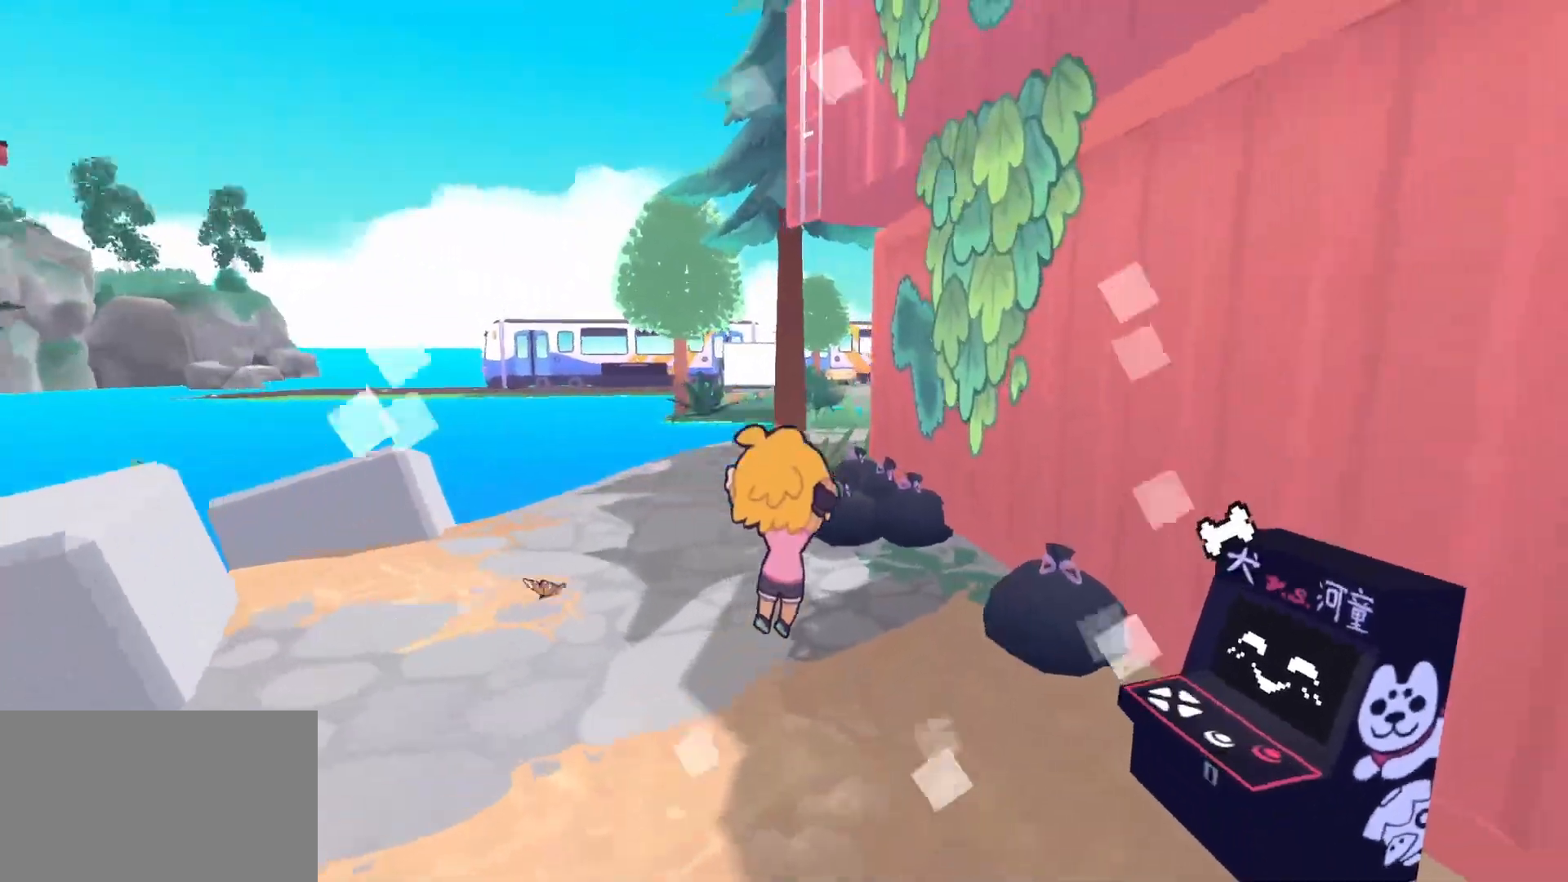
Gameplay with keyboard and mouse; each line is a JSON object with the keys and mouse buttons held at the frame after it. "events" lists presses ("down") and releases ("up") of "1", "2", "3", "4", "5", "a", "alt", "c", "caps_lock", "ctrl", "d", "e", "f", "g", "q", "r", "s", "shift", "space", "t", "tab", "v", "w", "x", "z", "mouse_left", "mouse_wheel" and "mouse_right" between this image and that frame as [ms after this image, input, new state], when the widget could be followed in between. "mouse_left", "mouse_wheel", "mouse_right" = the "left", "wheel", "right" buttons of the "mouse" list. No other keys are recorded. "wheel" means that the mouse wheel is clicked or scrolled. Not read: mouse_move.
{"keys": ["a"], "mouse": [], "events": [[17, "space", "up"], [350, "e", "down"], [383, "w", "up"], [433, "e", "up"], [483, "a", "down"]]}
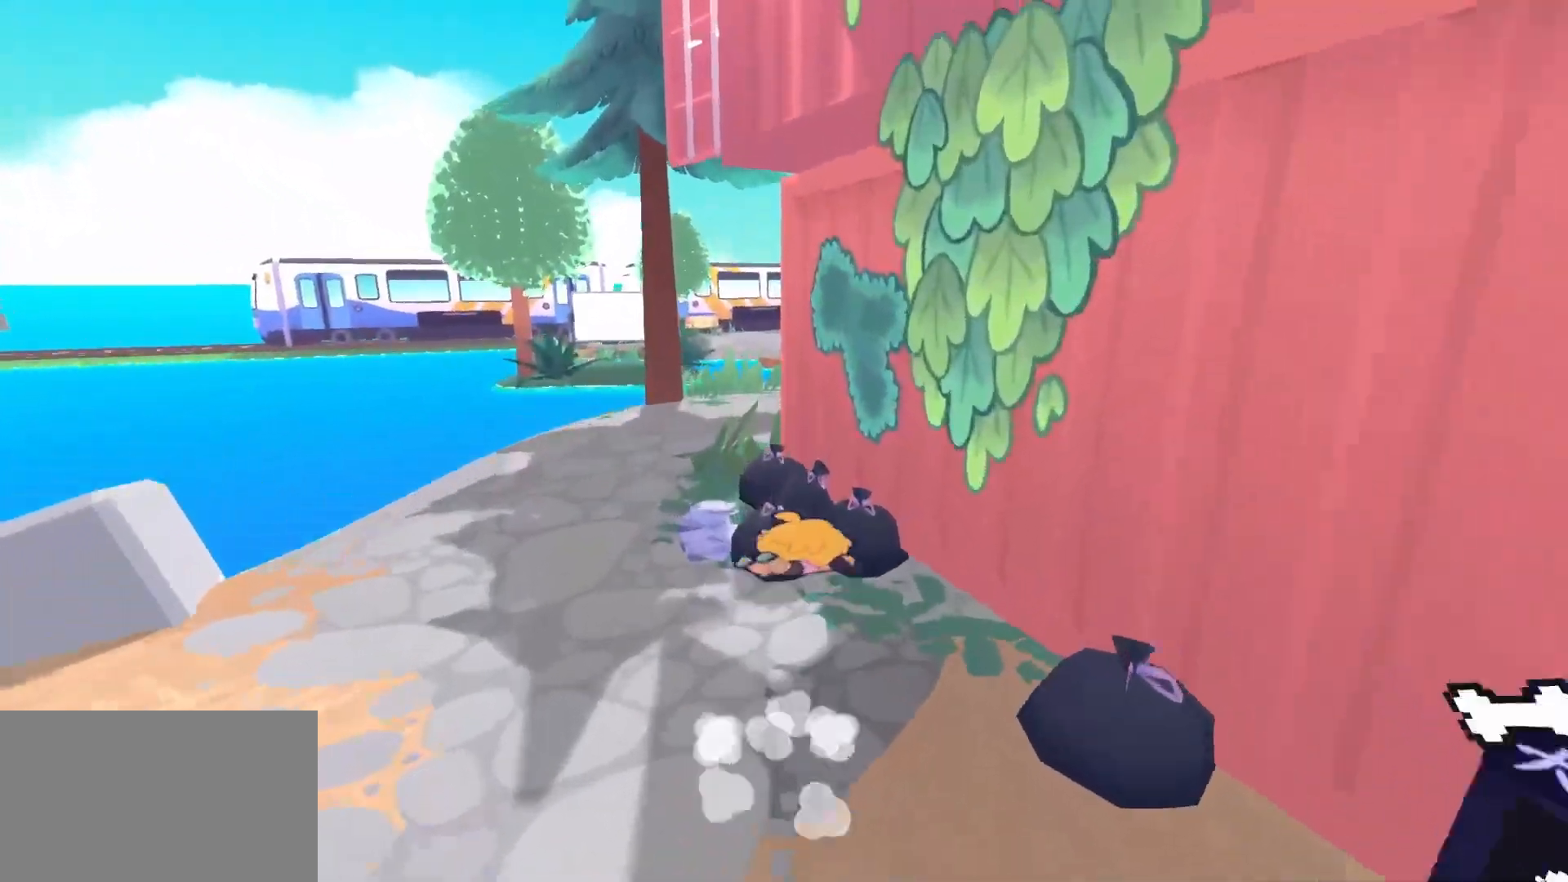
{"keys": [], "mouse": [], "events": [[117, "a", "up"], [367, "a", "down"], [500, "a", "up"]]}
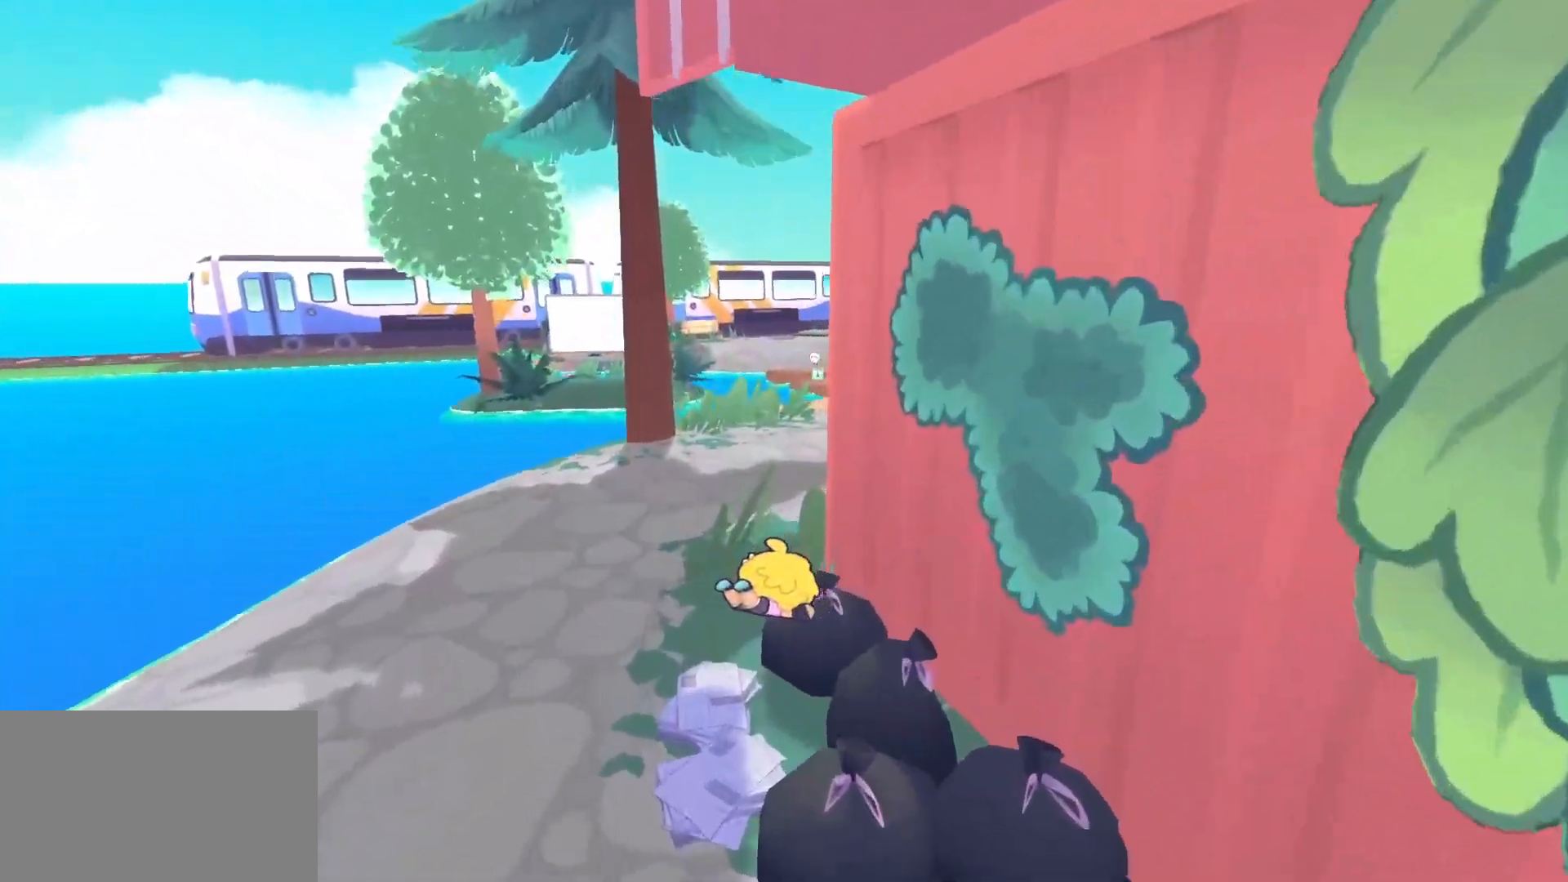
{"keys": [], "mouse": [], "events": [[183, "e", "down"], [283, "e", "up"]]}
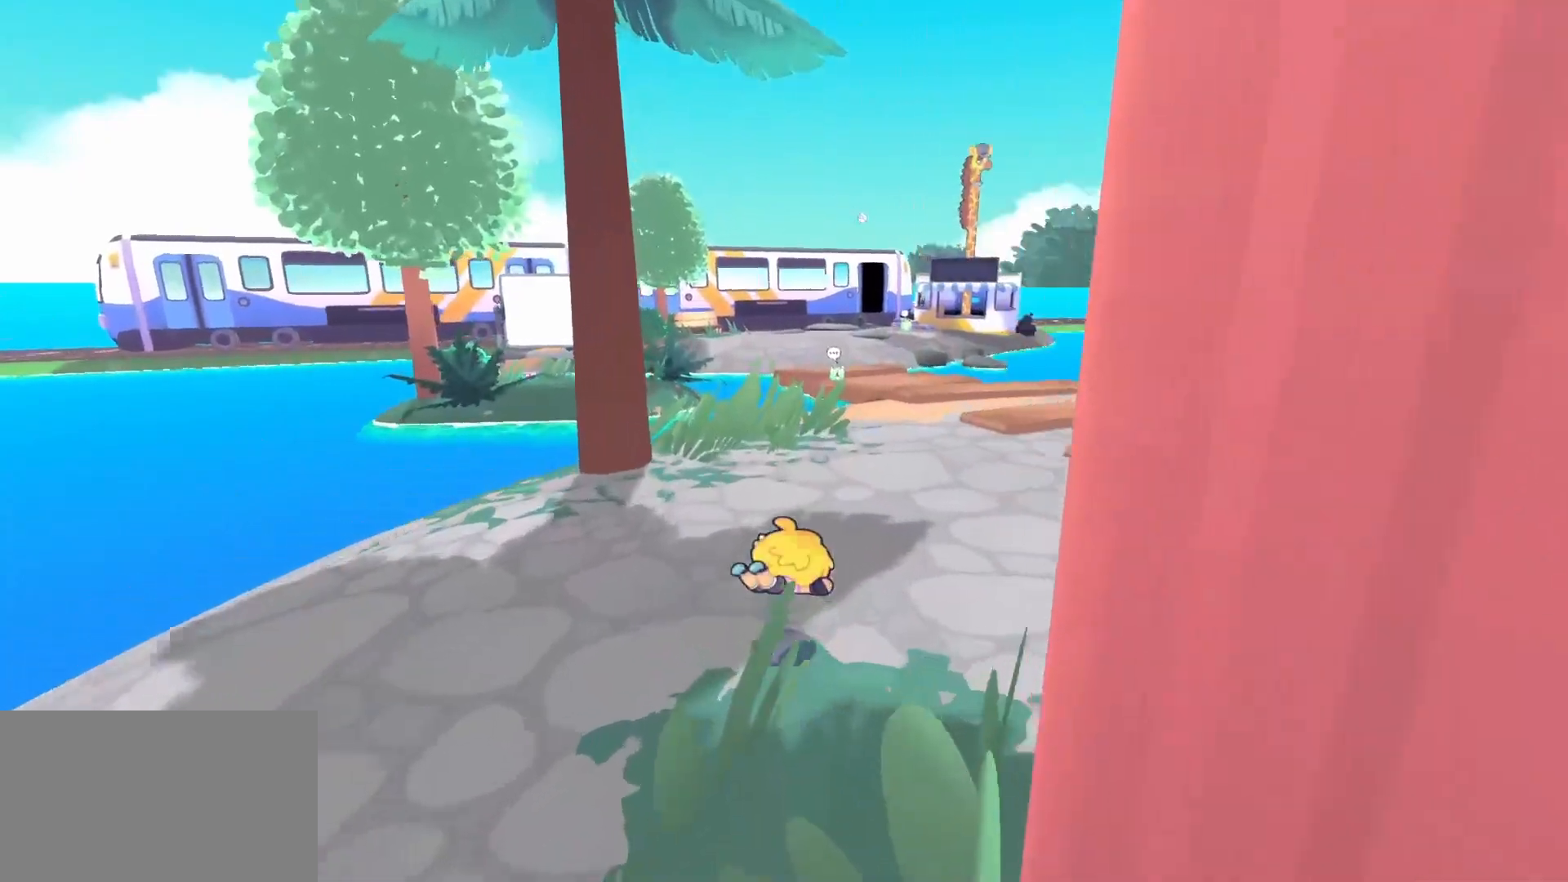
{"keys": [], "mouse": [], "events": [[150, "e", "down"], [300, "e", "up"]]}
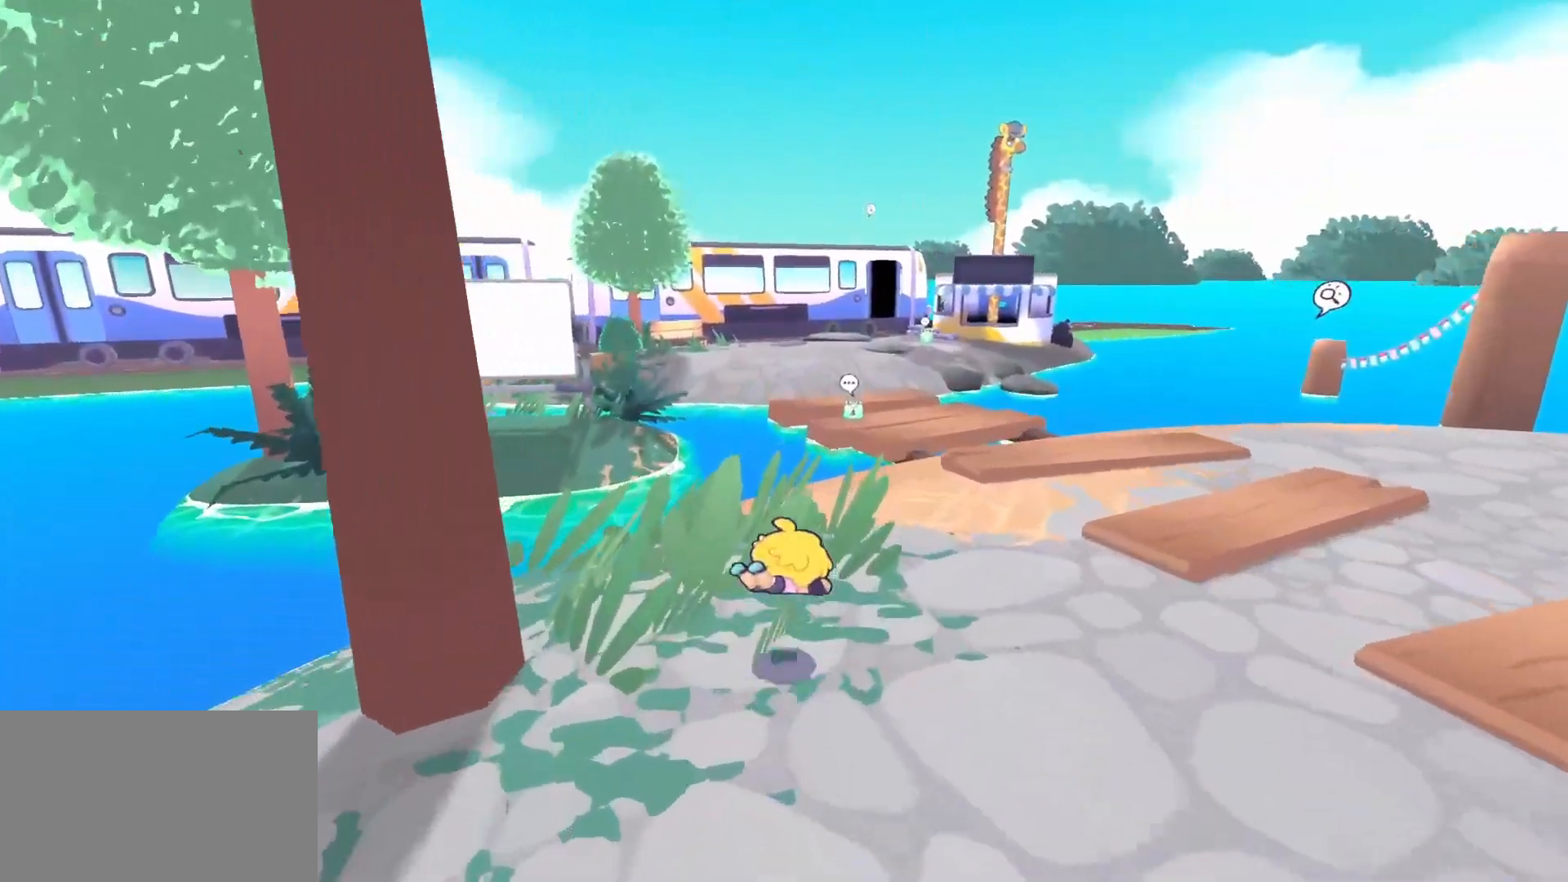
{"keys": ["a"], "mouse": [], "events": [[117, "e", "down"], [267, "e", "up"], [500, "a", "down"]]}
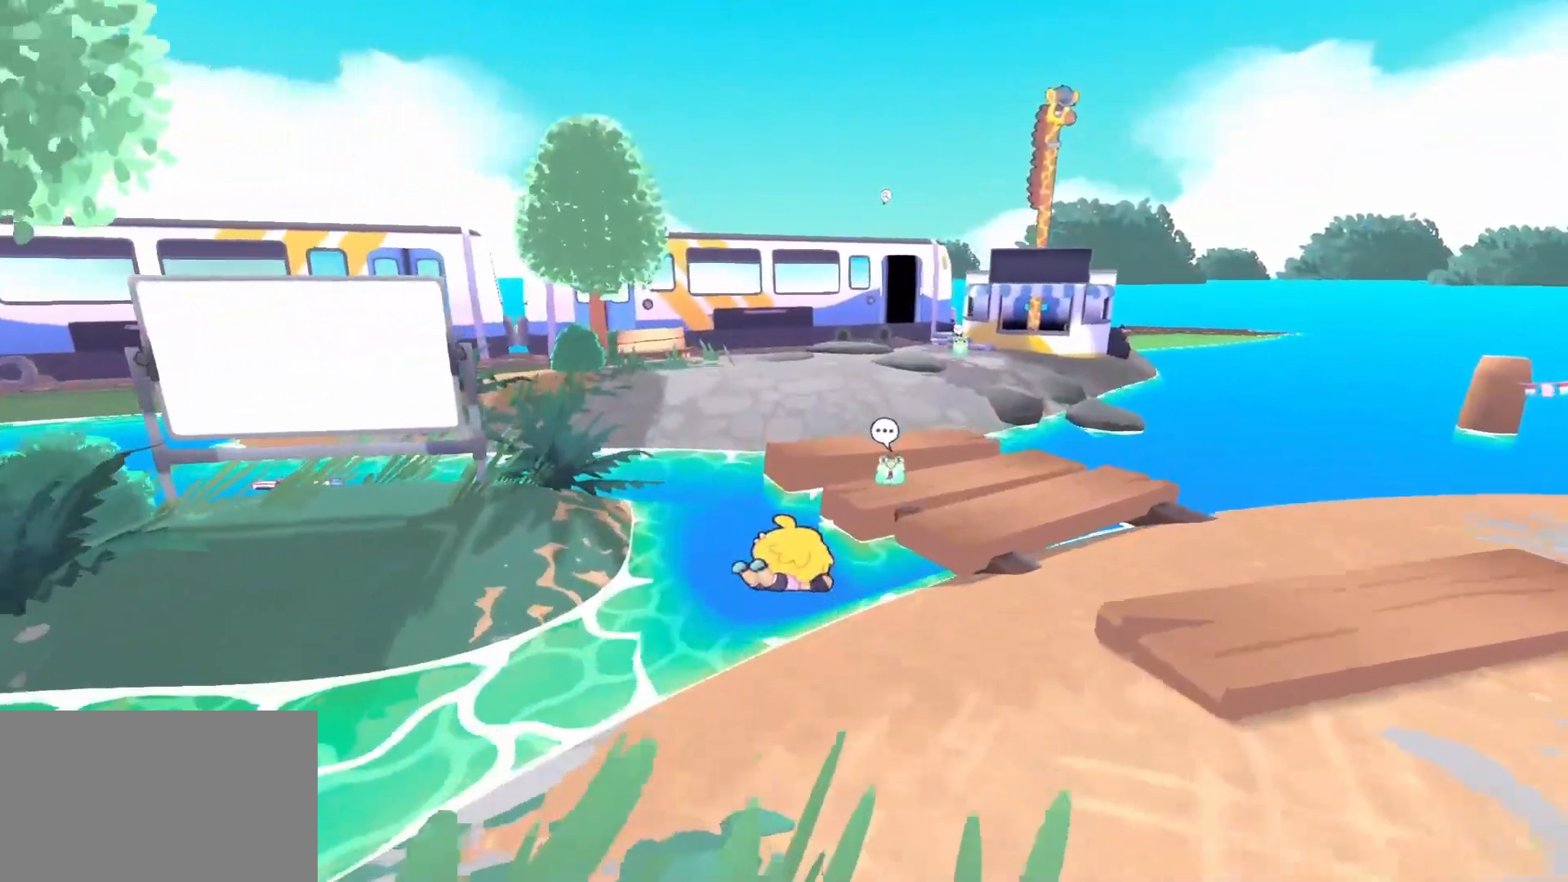
{"keys": ["space", "w"], "mouse": [], "events": [[133, "a", "up"], [283, "w", "down"], [383, "space", "down"]]}
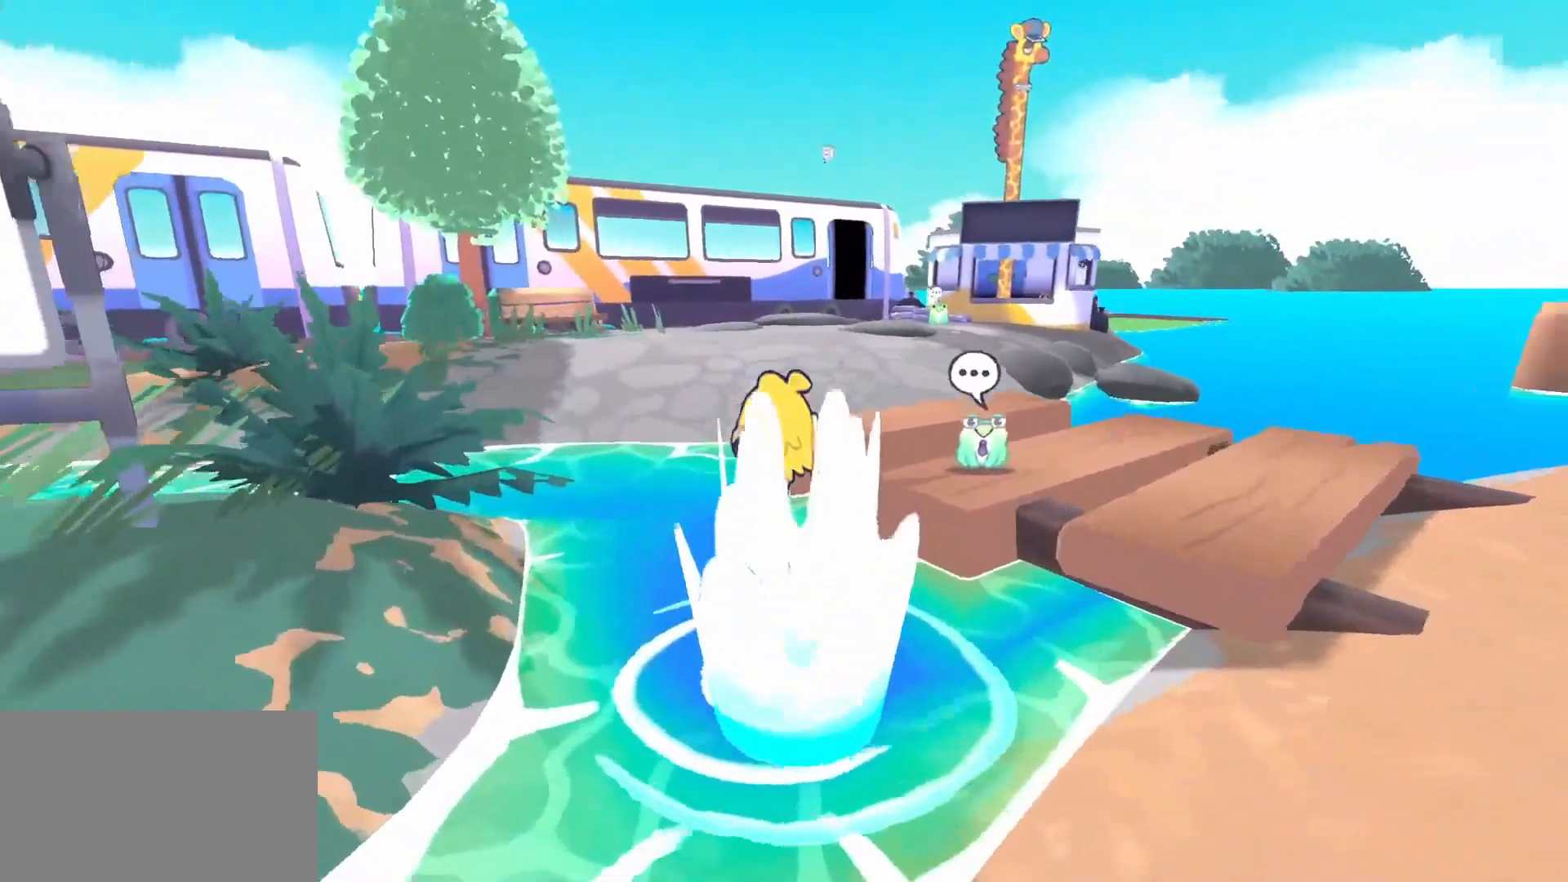
{"keys": [], "mouse": [], "events": [[117, "space", "up"], [250, "e", "down"], [250, "w", "up"], [350, "e", "up"]]}
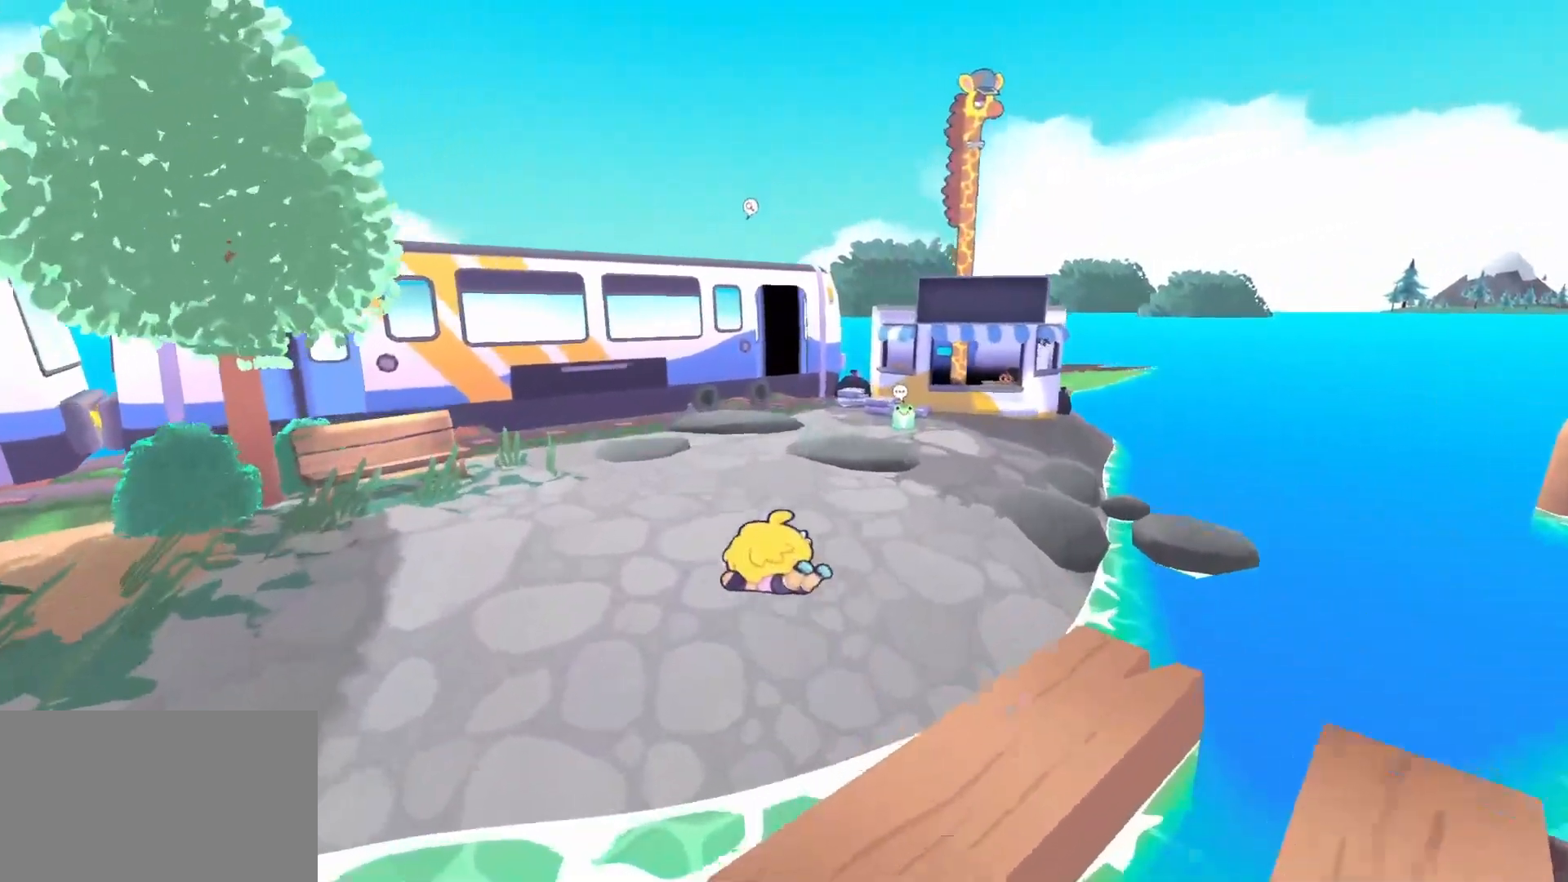
{"keys": ["e"], "mouse": [], "events": [[500, "e", "down"]]}
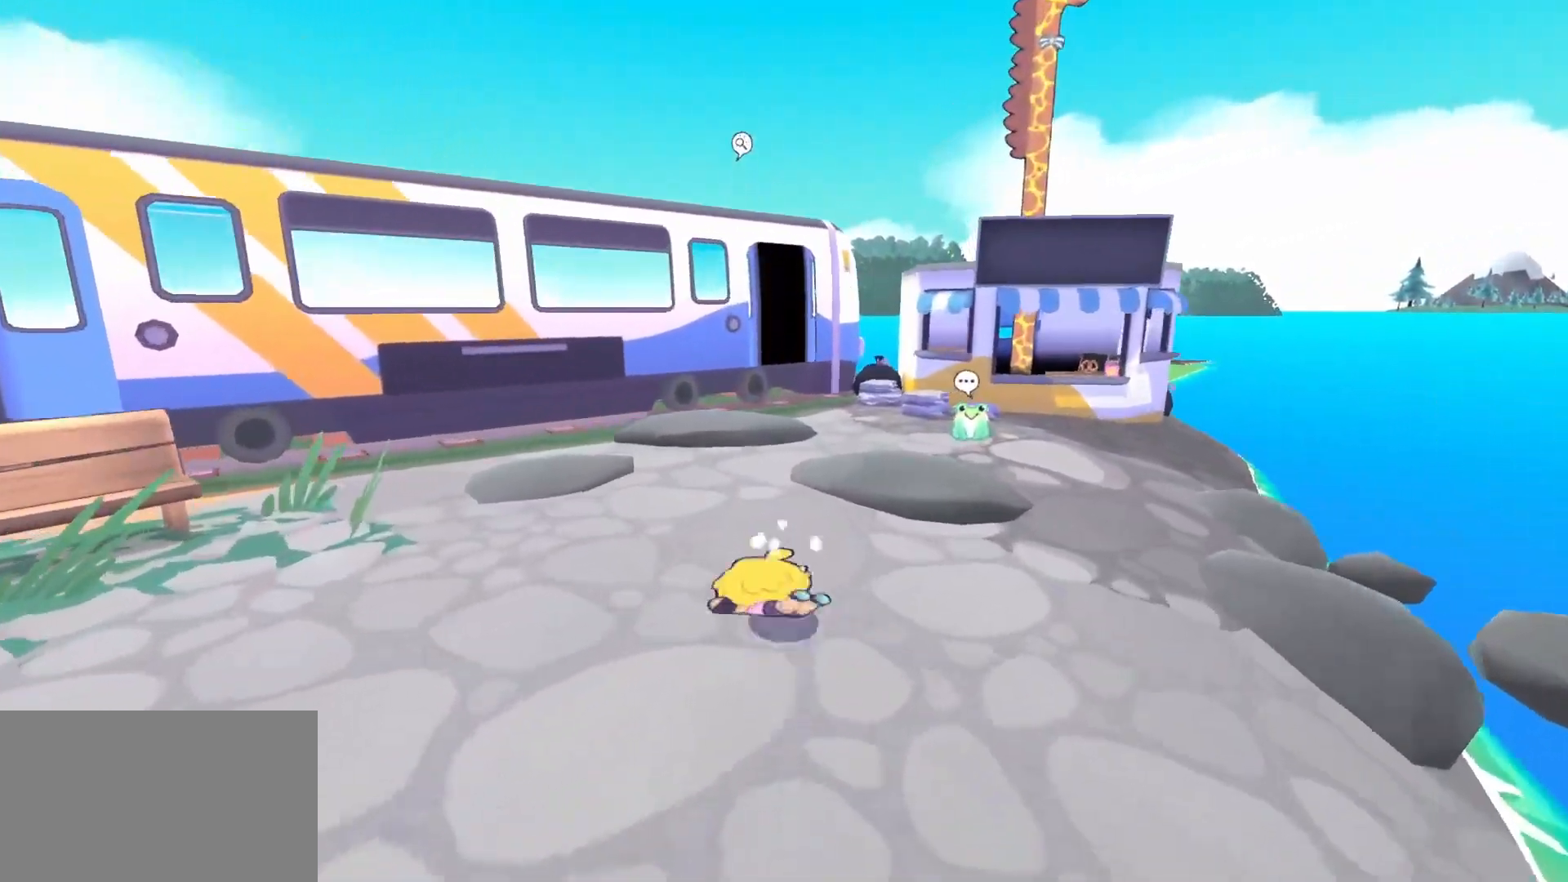
{"keys": ["w"], "mouse": [], "events": [[133, "e", "up"], [467, "w", "down"]]}
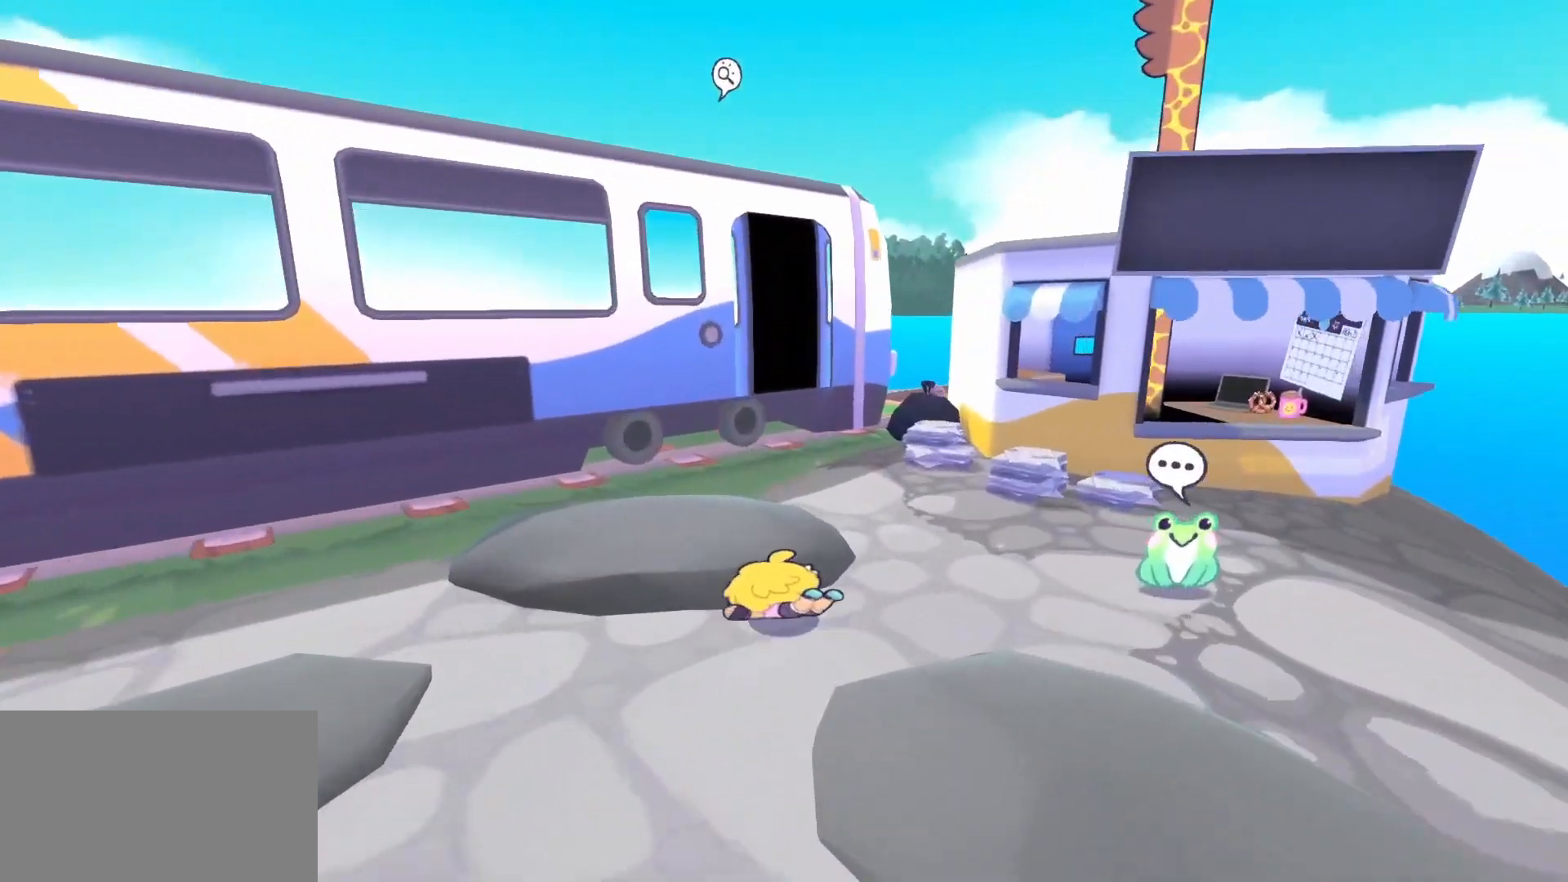
{"keys": ["w"], "mouse": [], "events": [[17, "d", "down"], [17, "space", "down"], [200, "space", "up"], [483, "d", "up"]]}
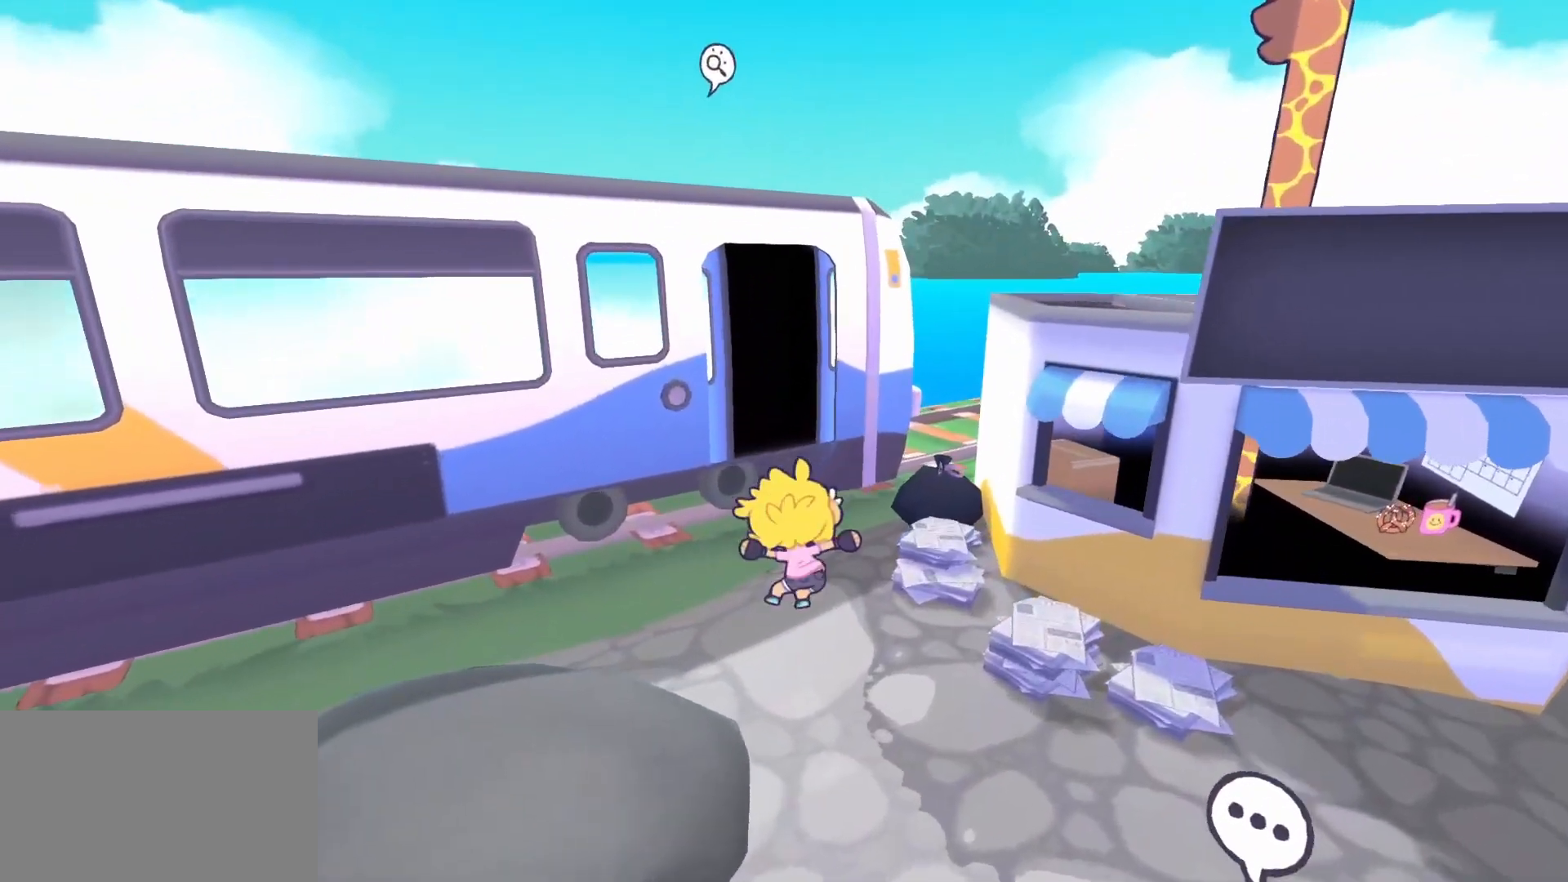
{"keys": ["a"], "mouse": [], "events": [[267, "e", "down"], [267, "space", "down"], [317, "w", "up"], [367, "space", "up"], [400, "e", "up"], [450, "a", "down"]]}
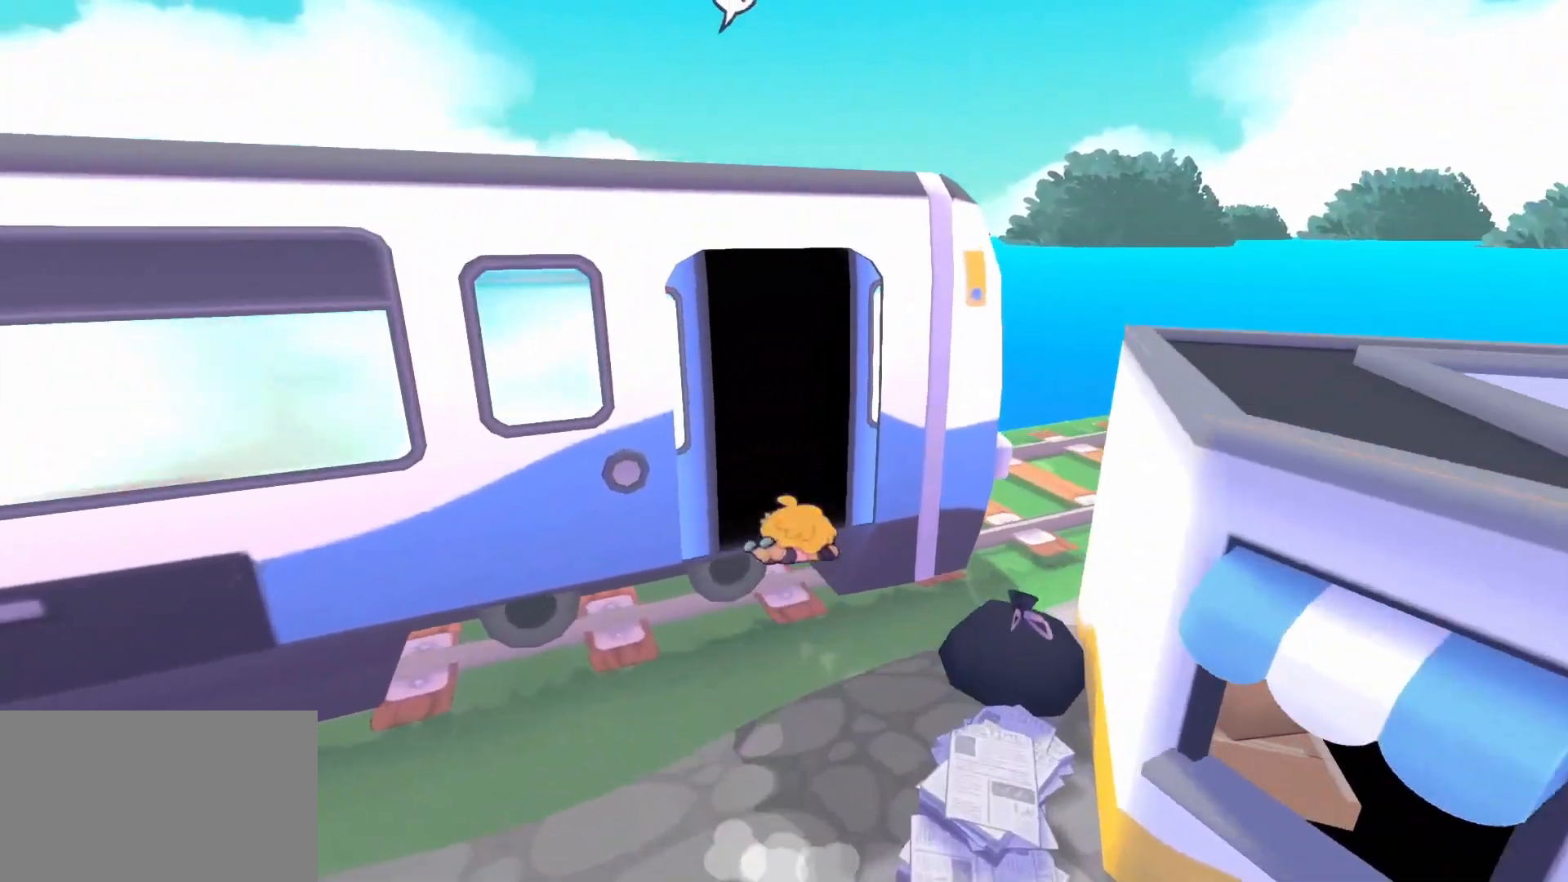
{"keys": [], "mouse": [], "events": [[50, "a", "up"]]}
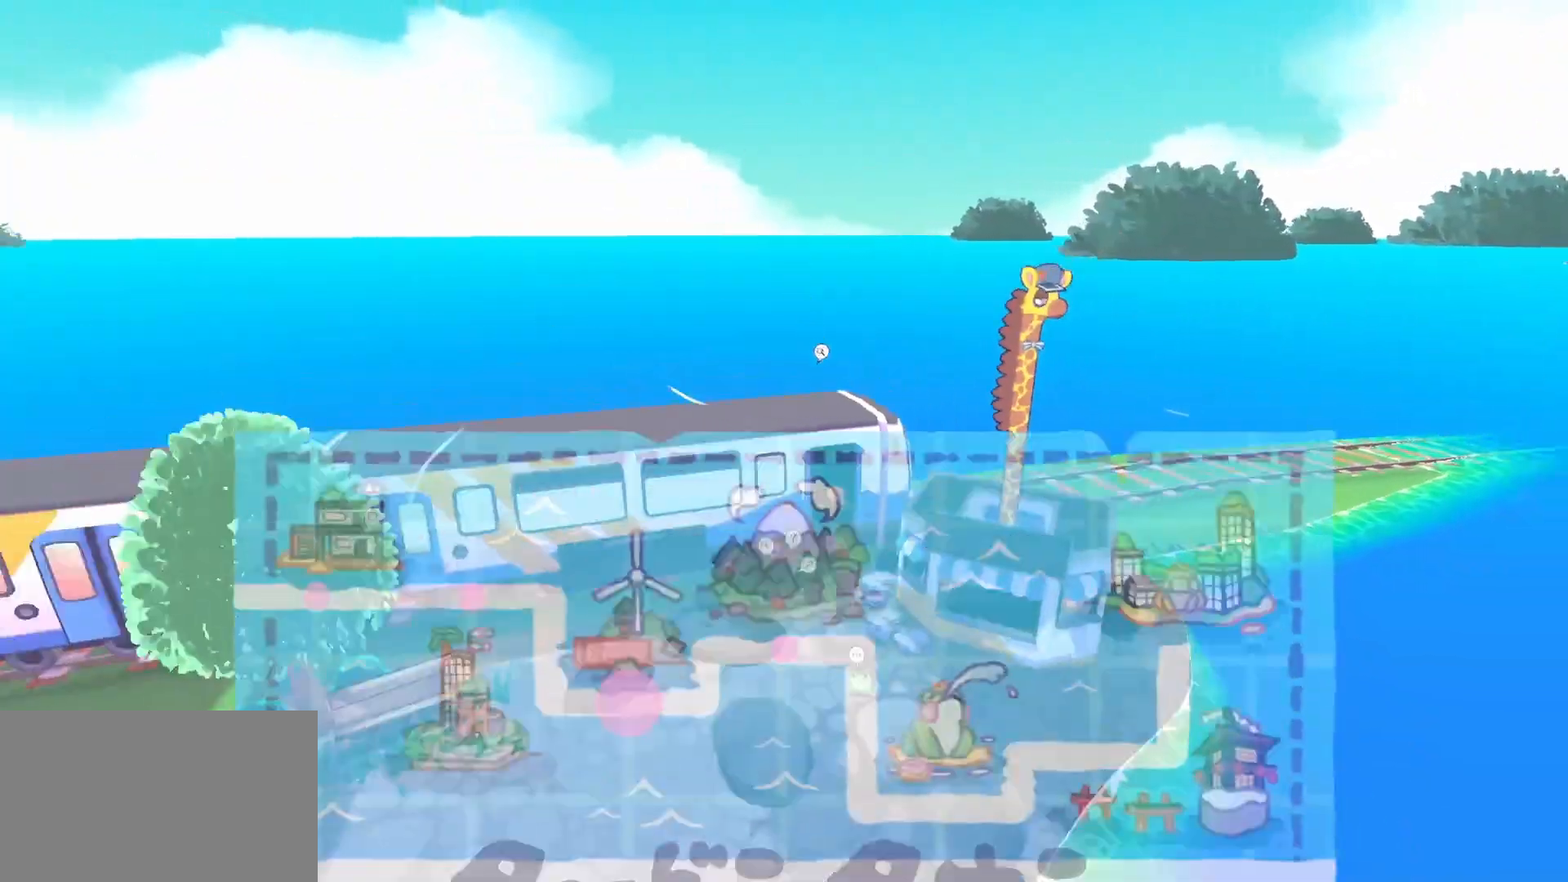
{"keys": [], "mouse": [], "events": [[67, "d", "down"], [117, "d", "up"], [200, "q", "down"], [300, "q", "up"]]}
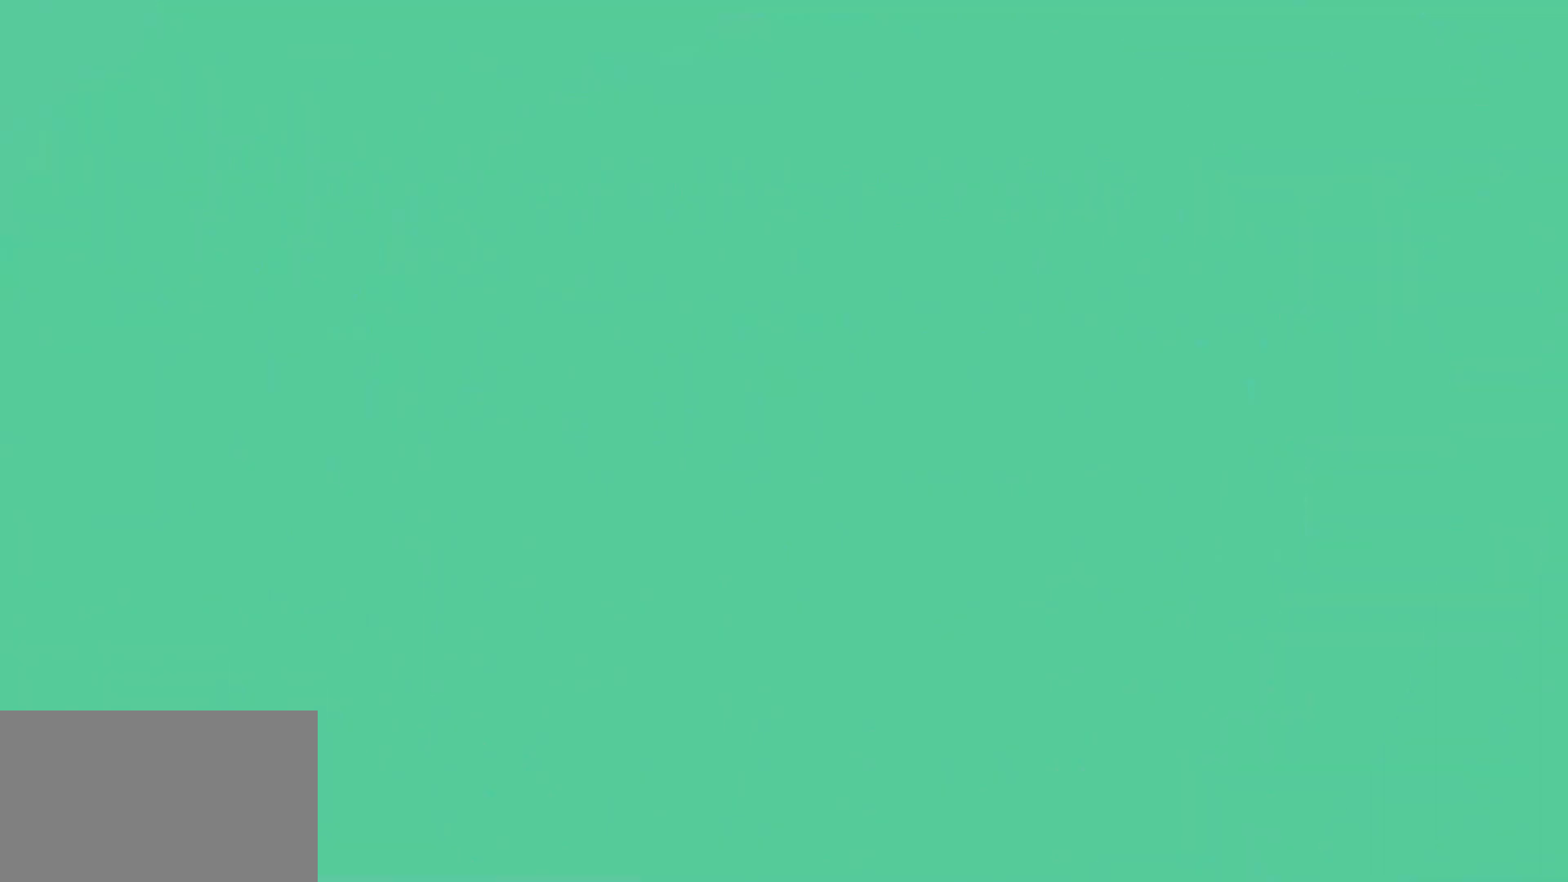
{"keys": ["q"], "mouse": []}
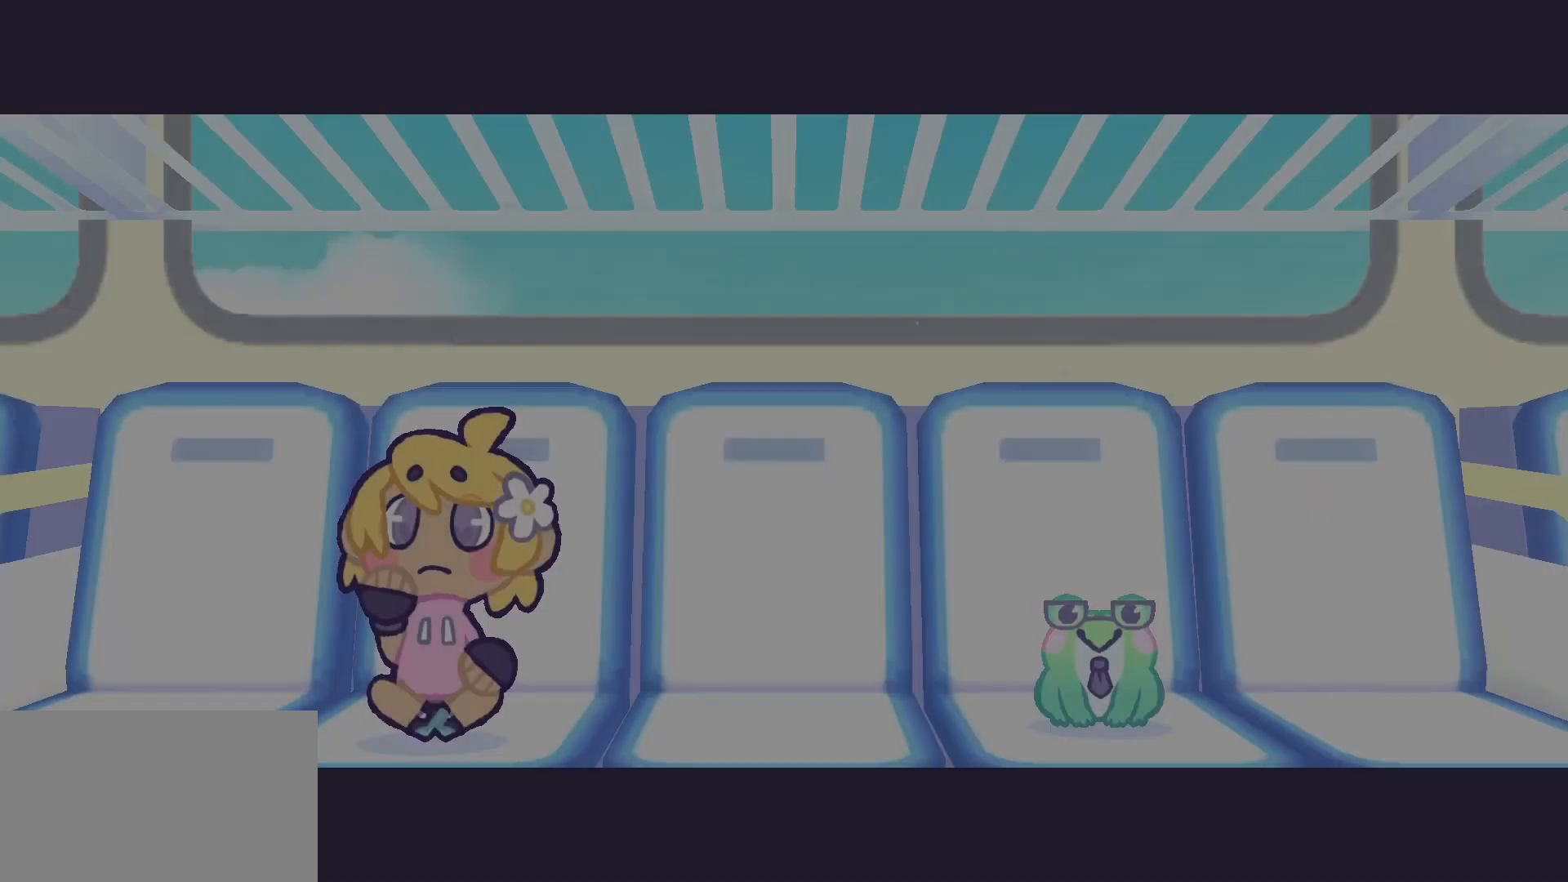
{"keys": ["q"], "mouse": [], "events": []}
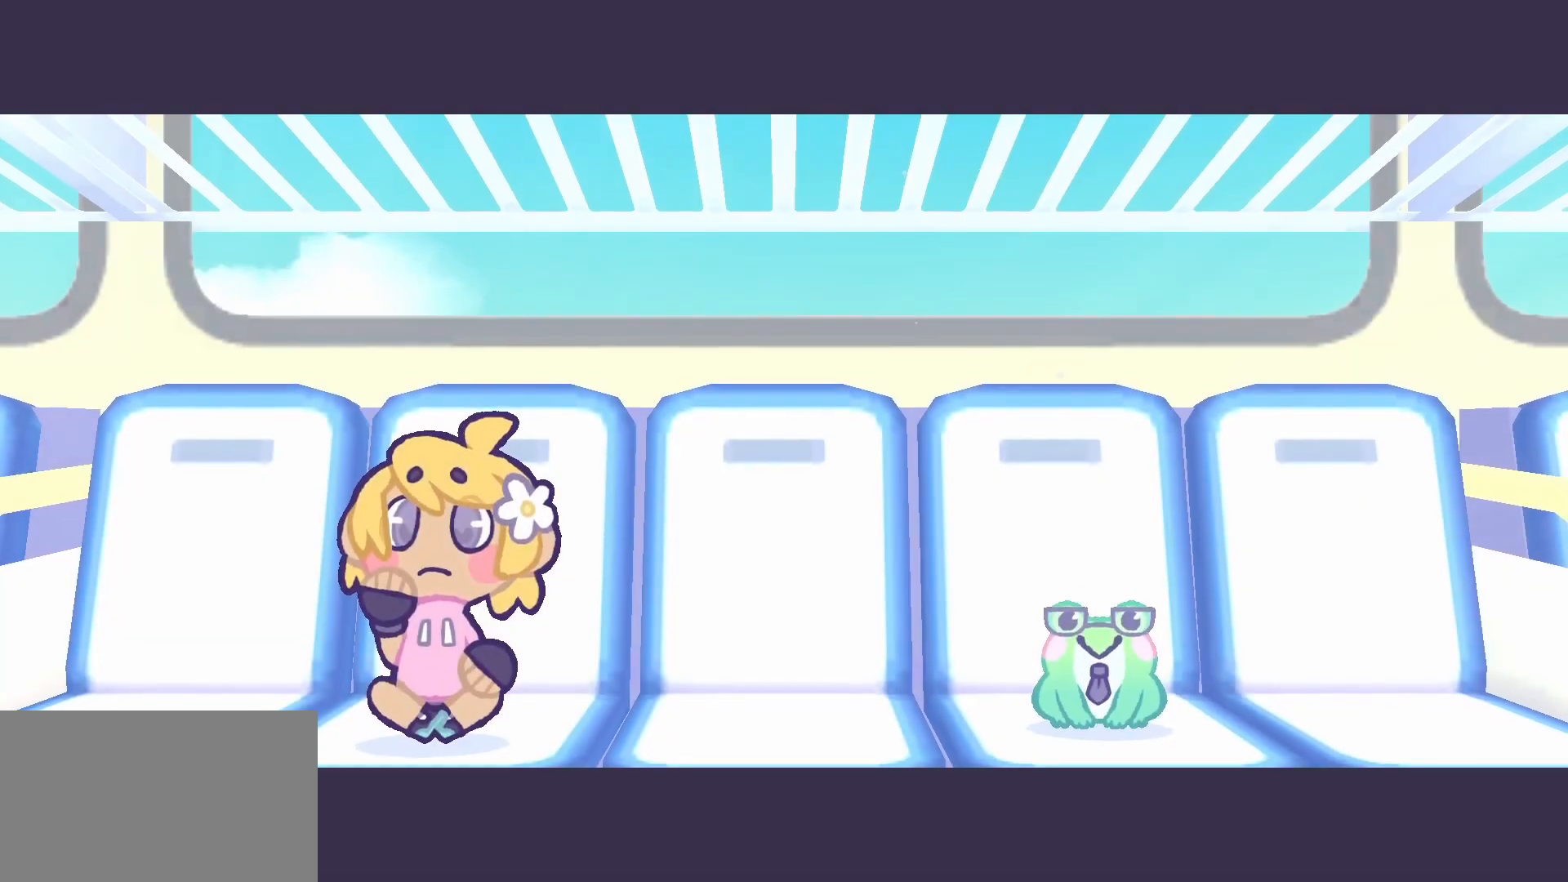
{"keys": ["q"], "mouse": [], "events": []}
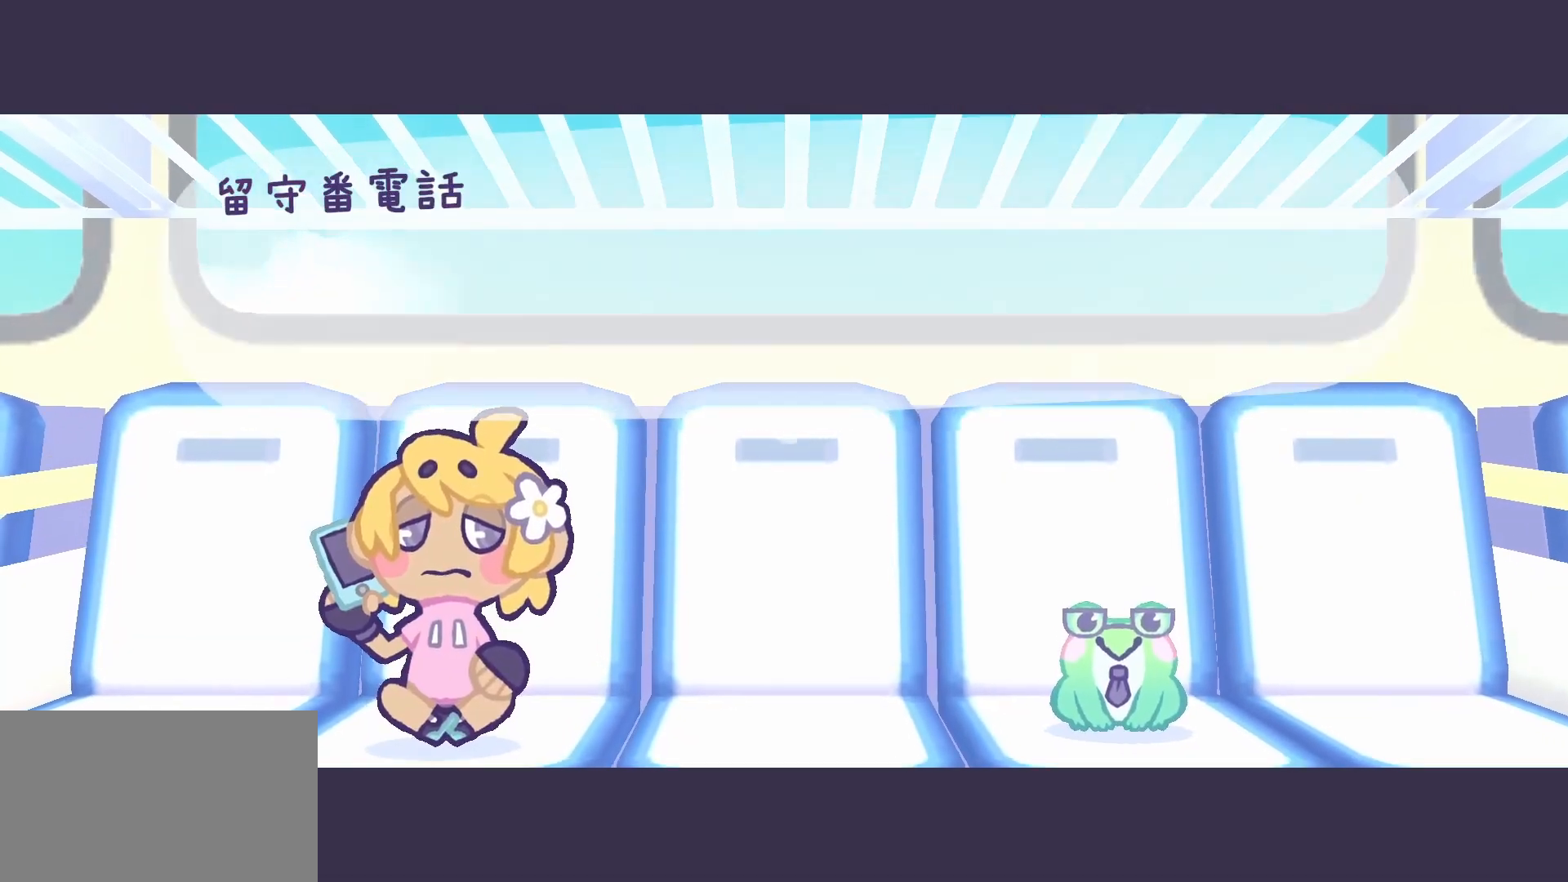
{"keys": ["q"], "mouse": [], "events": []}
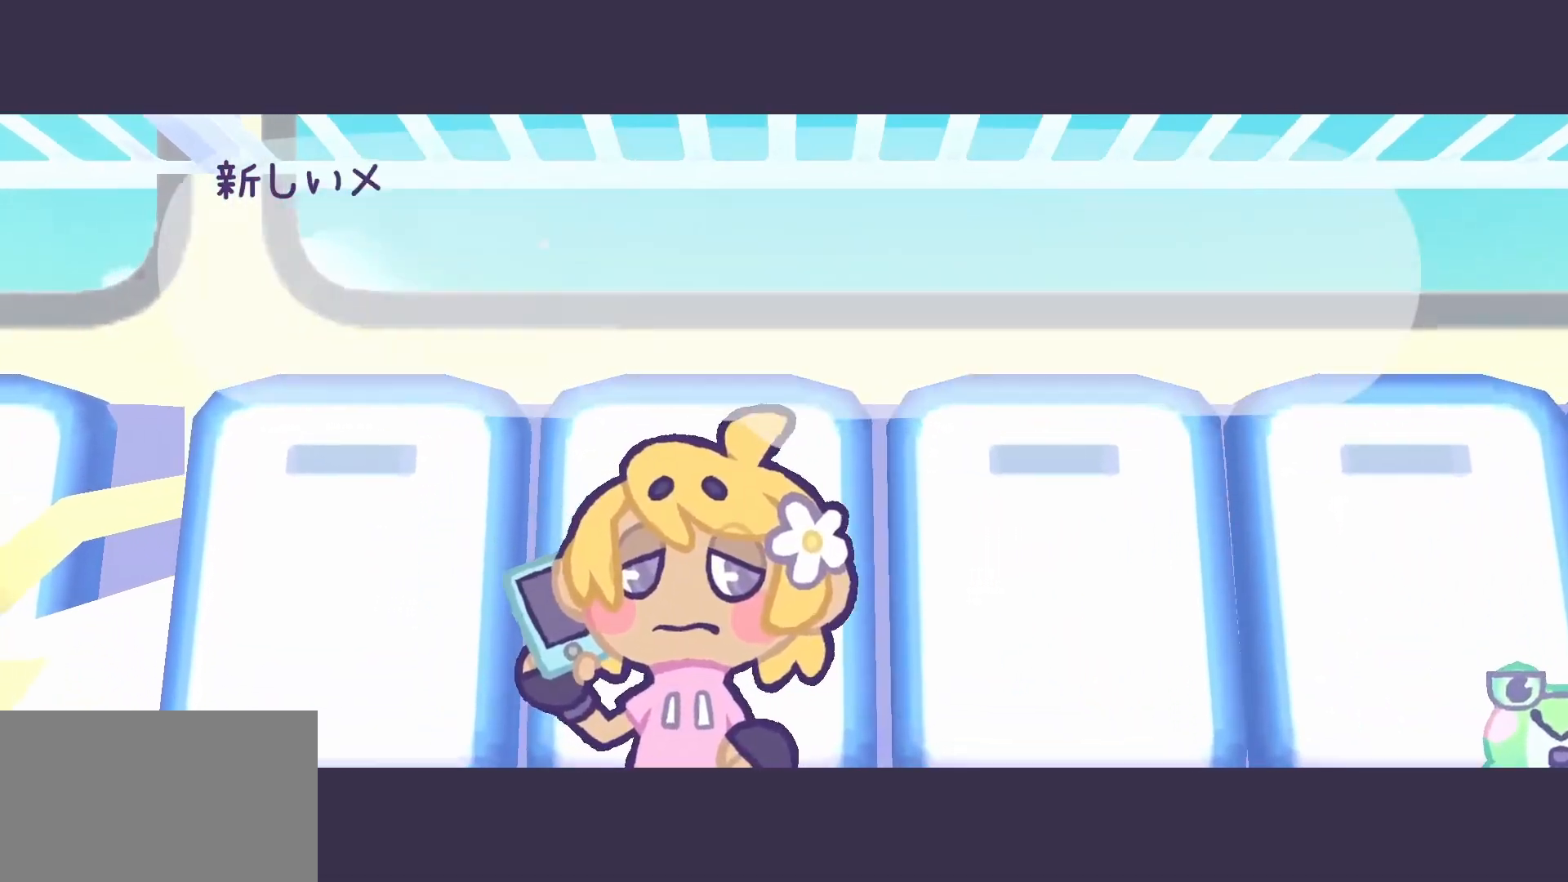
{"keys": ["q"], "mouse": [], "events": []}
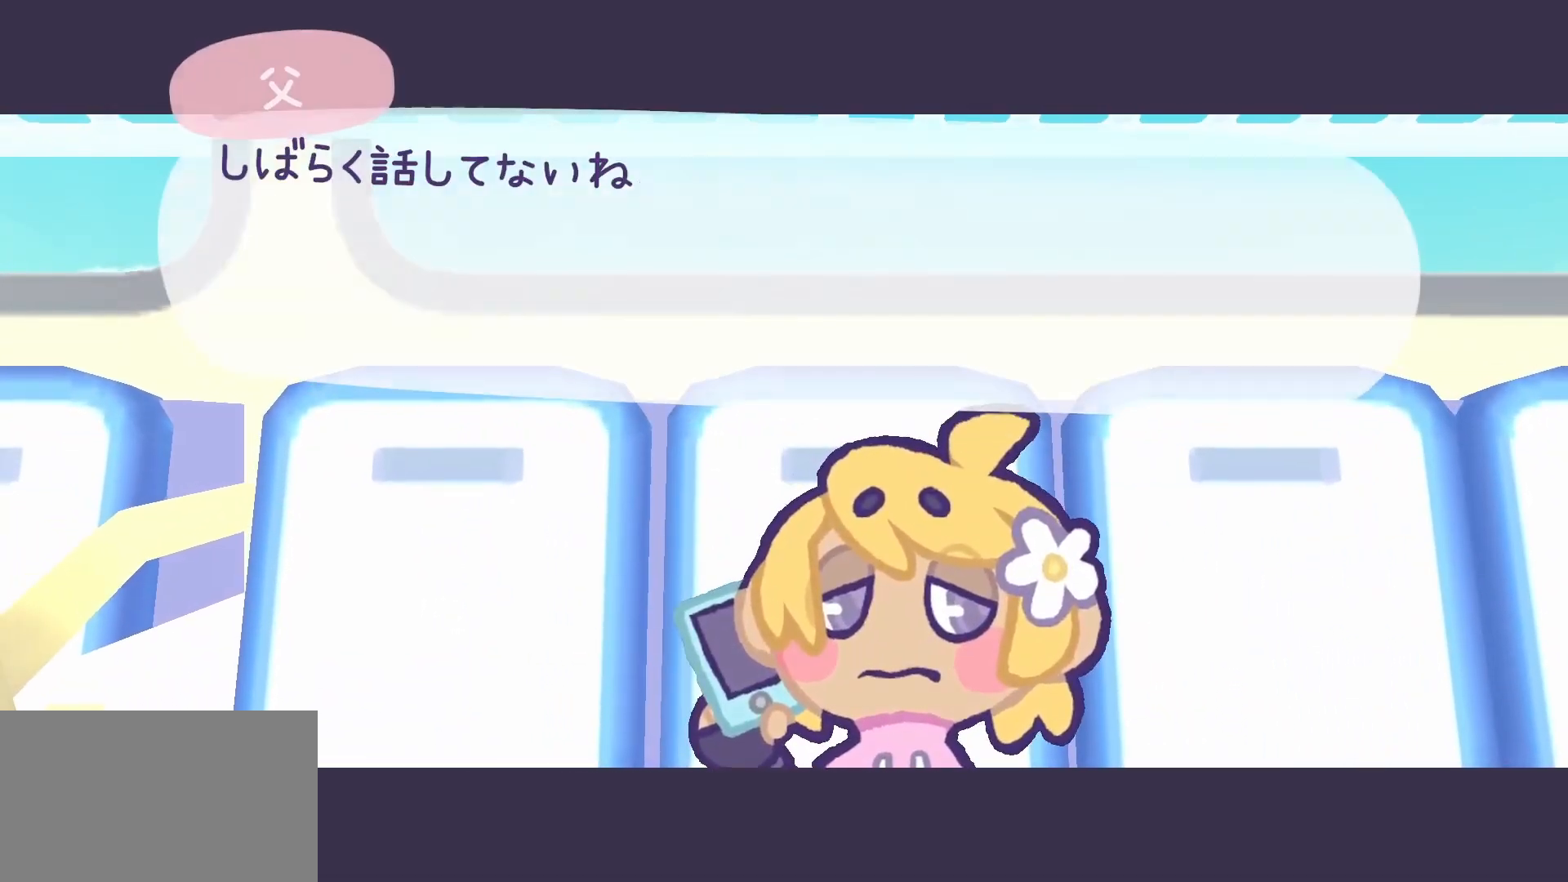
{"keys": ["q"], "mouse": [], "events": []}
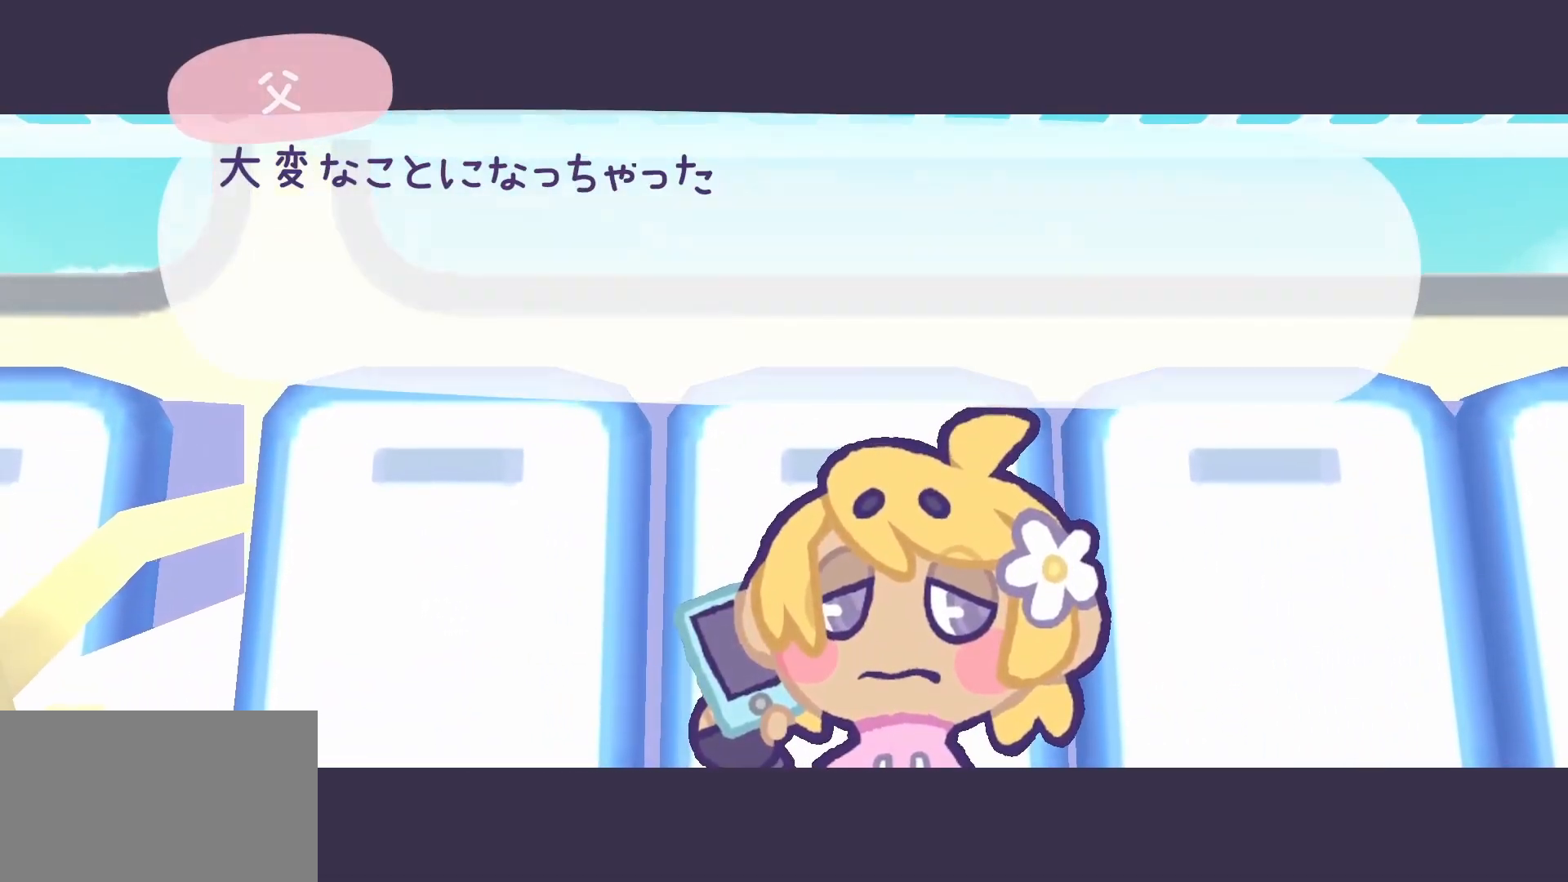
{"keys": ["q"], "mouse": [], "events": []}
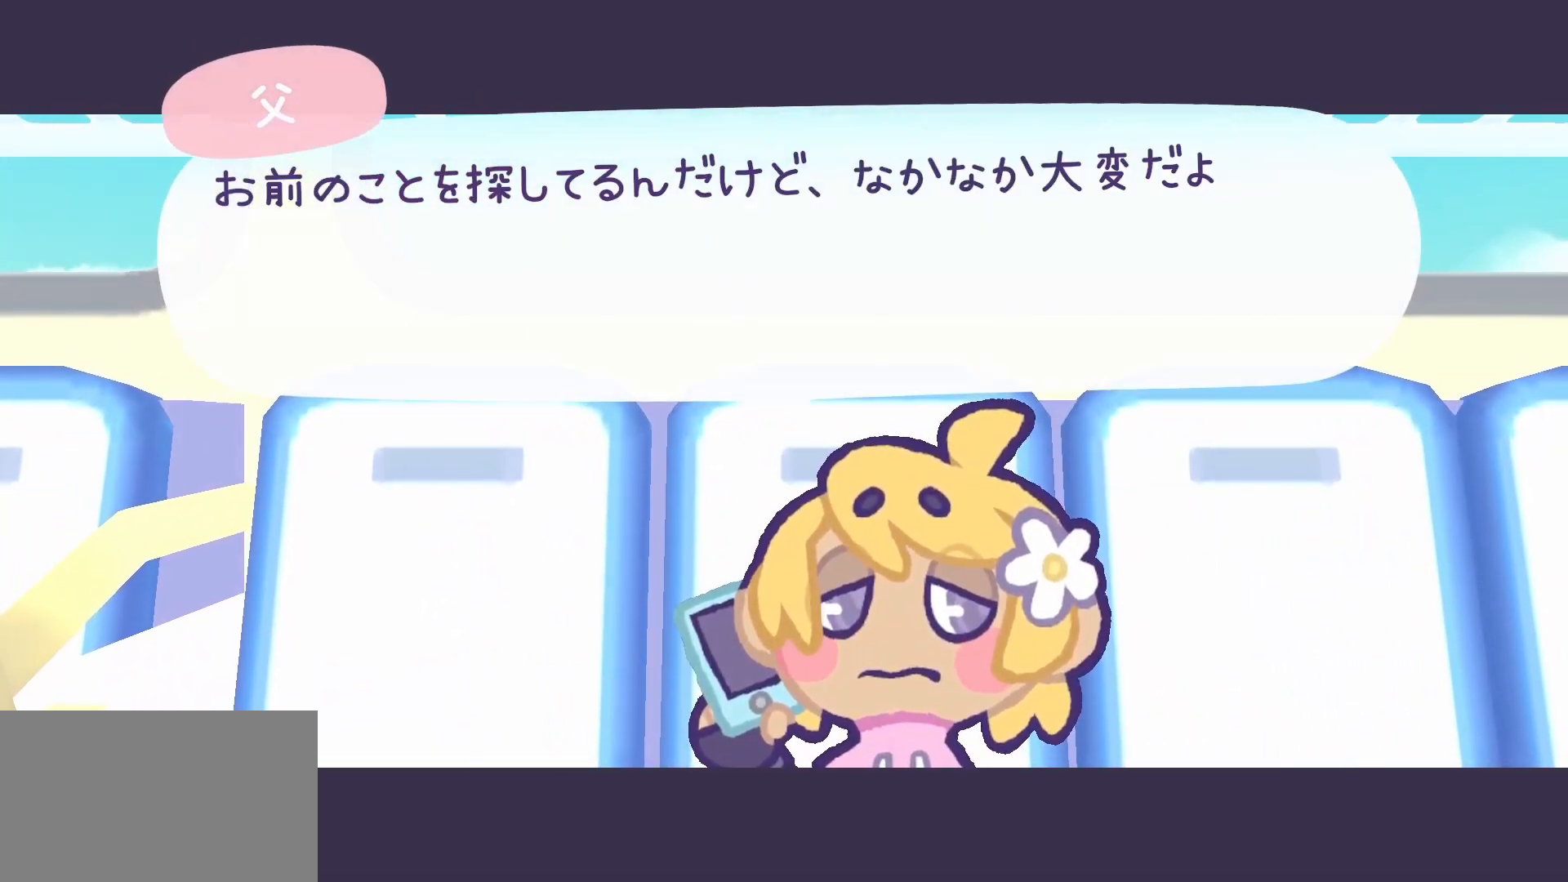
{"keys": ["q"], "mouse": [], "events": []}
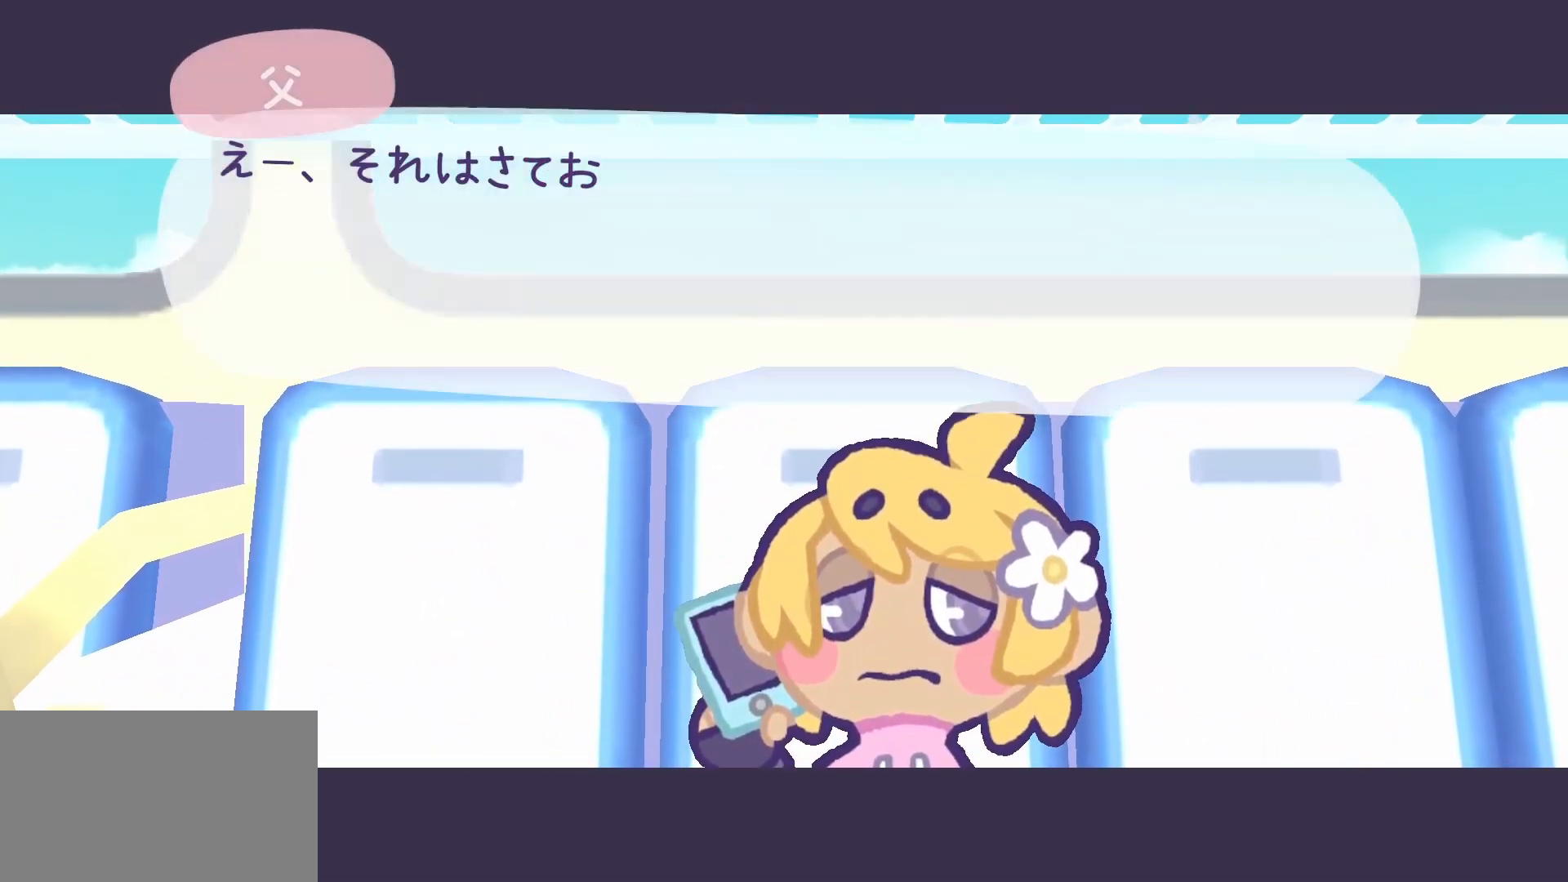
{"keys": ["q"], "mouse": [], "events": []}
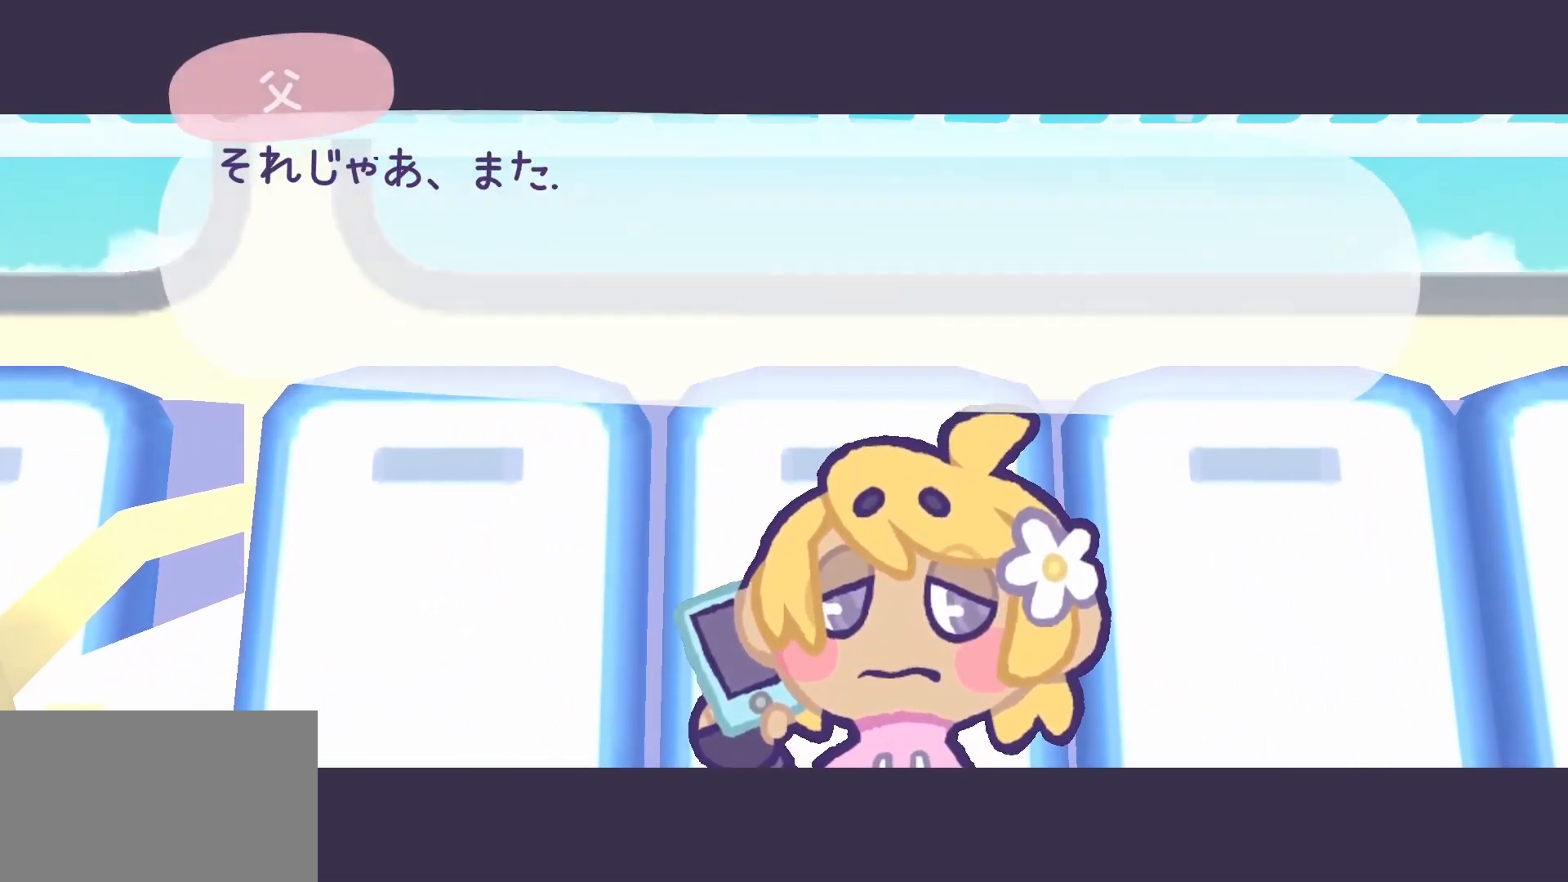
{"keys": ["q"], "mouse": [], "events": []}
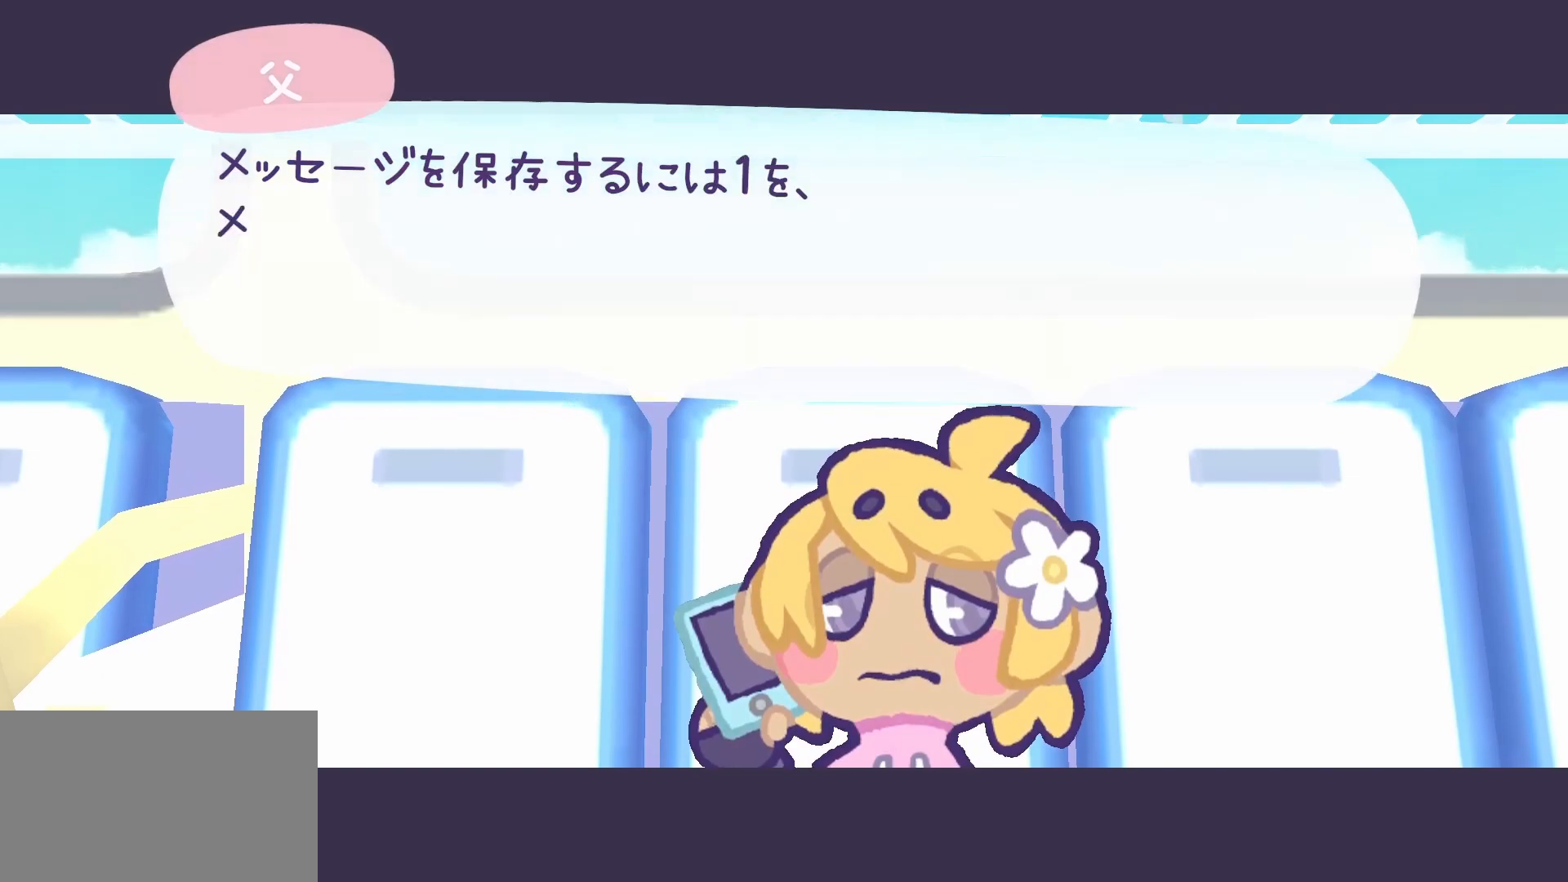
{"keys": ["q"], "mouse": [], "events": [[417, "q", "up"], [467, "q", "down"]]}
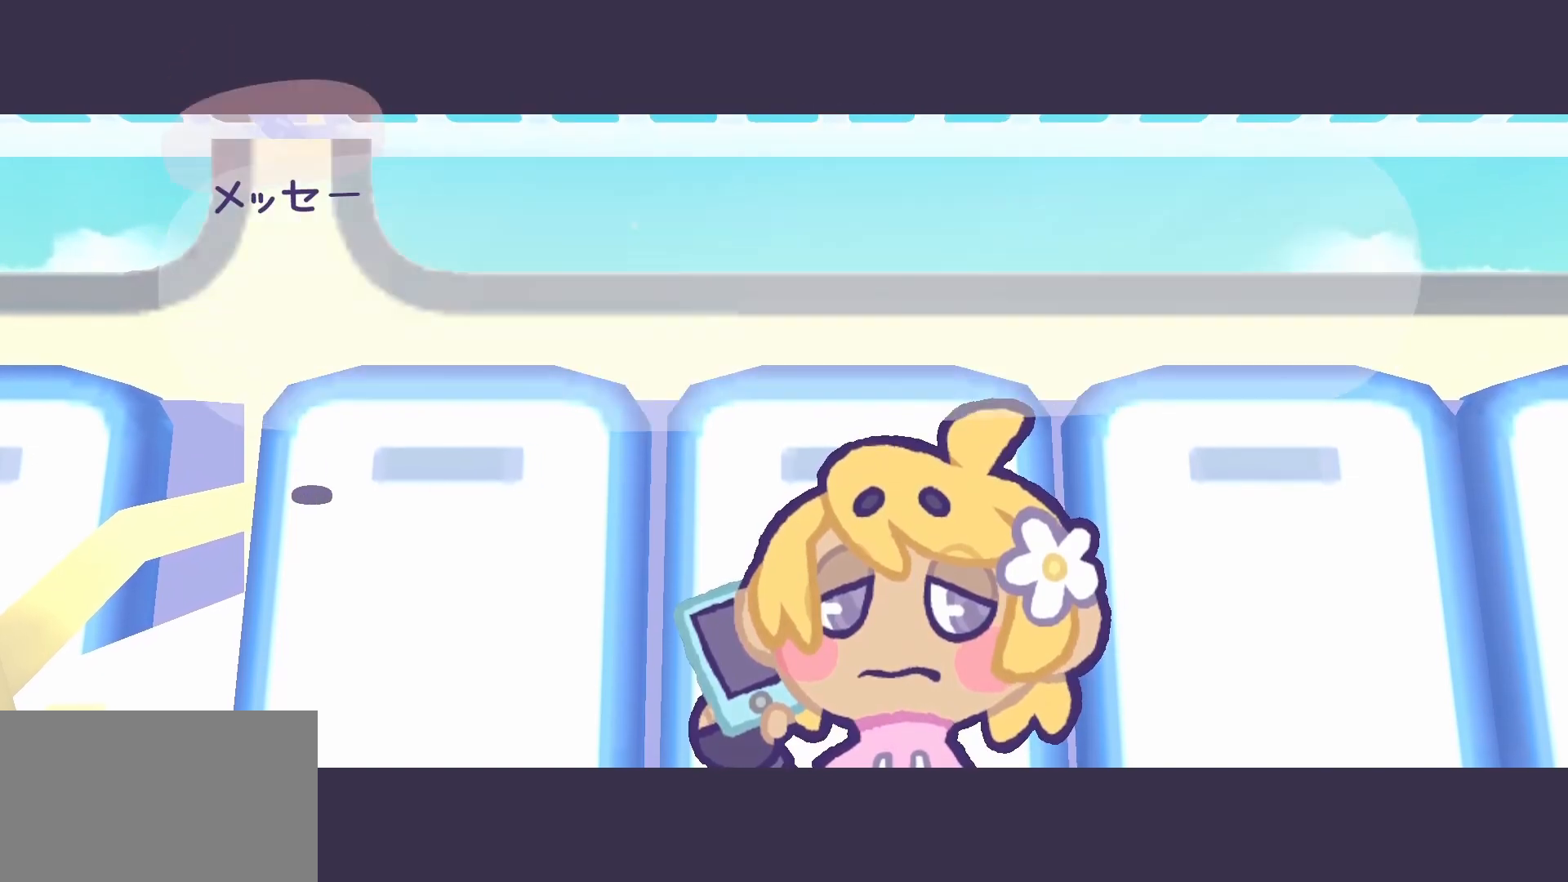
{"keys": ["q"], "mouse": [], "events": [[50, "q", "up"], [100, "q", "down"], [200, "q", "up"], [250, "q", "down"]]}
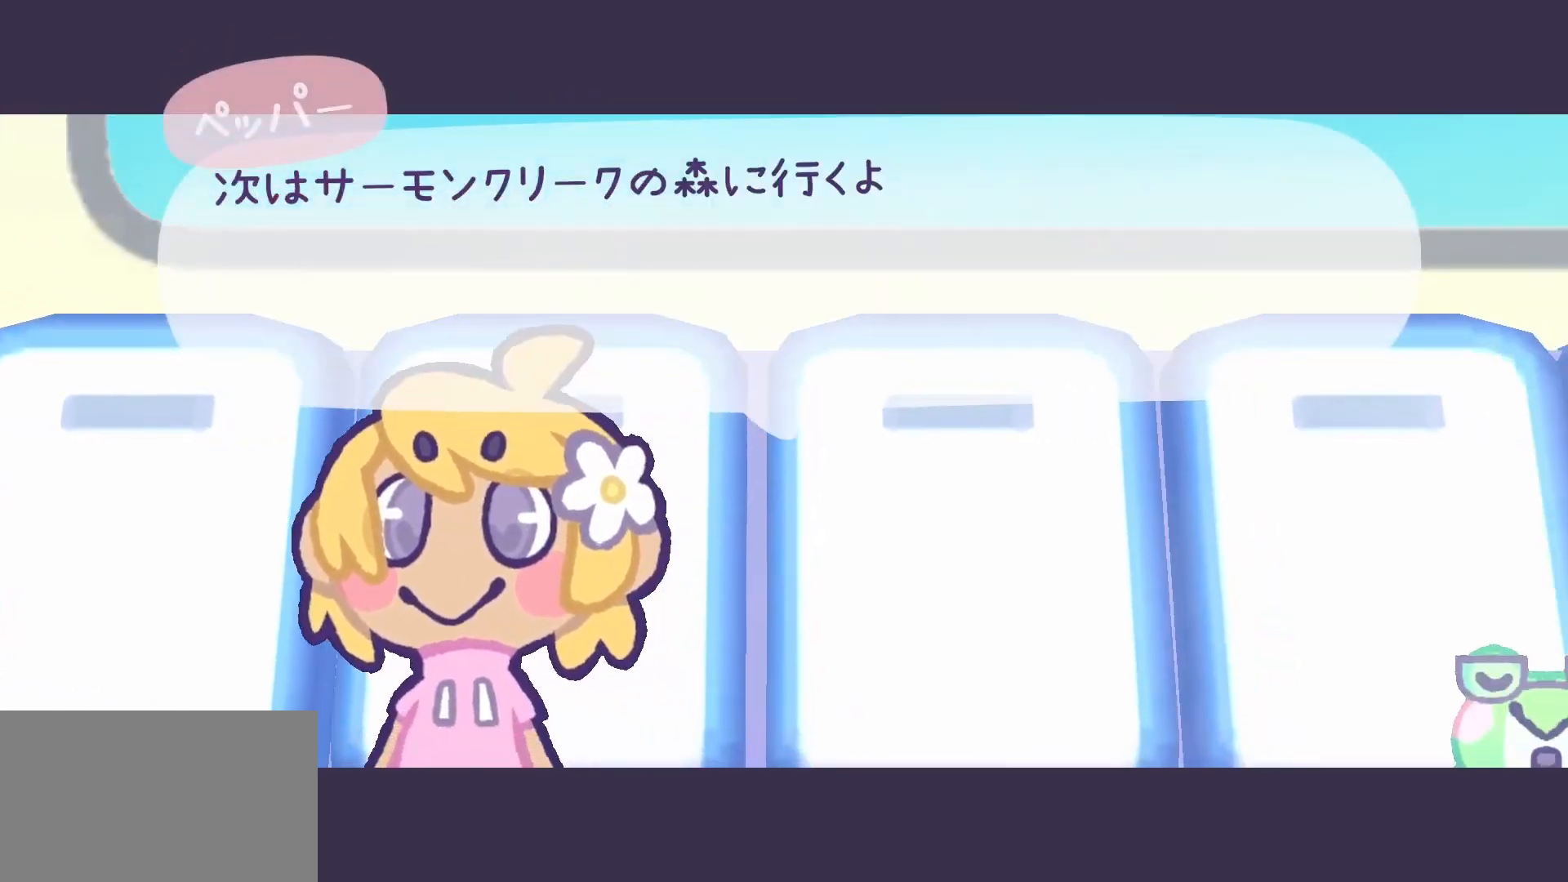
{"keys": ["q"], "mouse": [], "events": []}
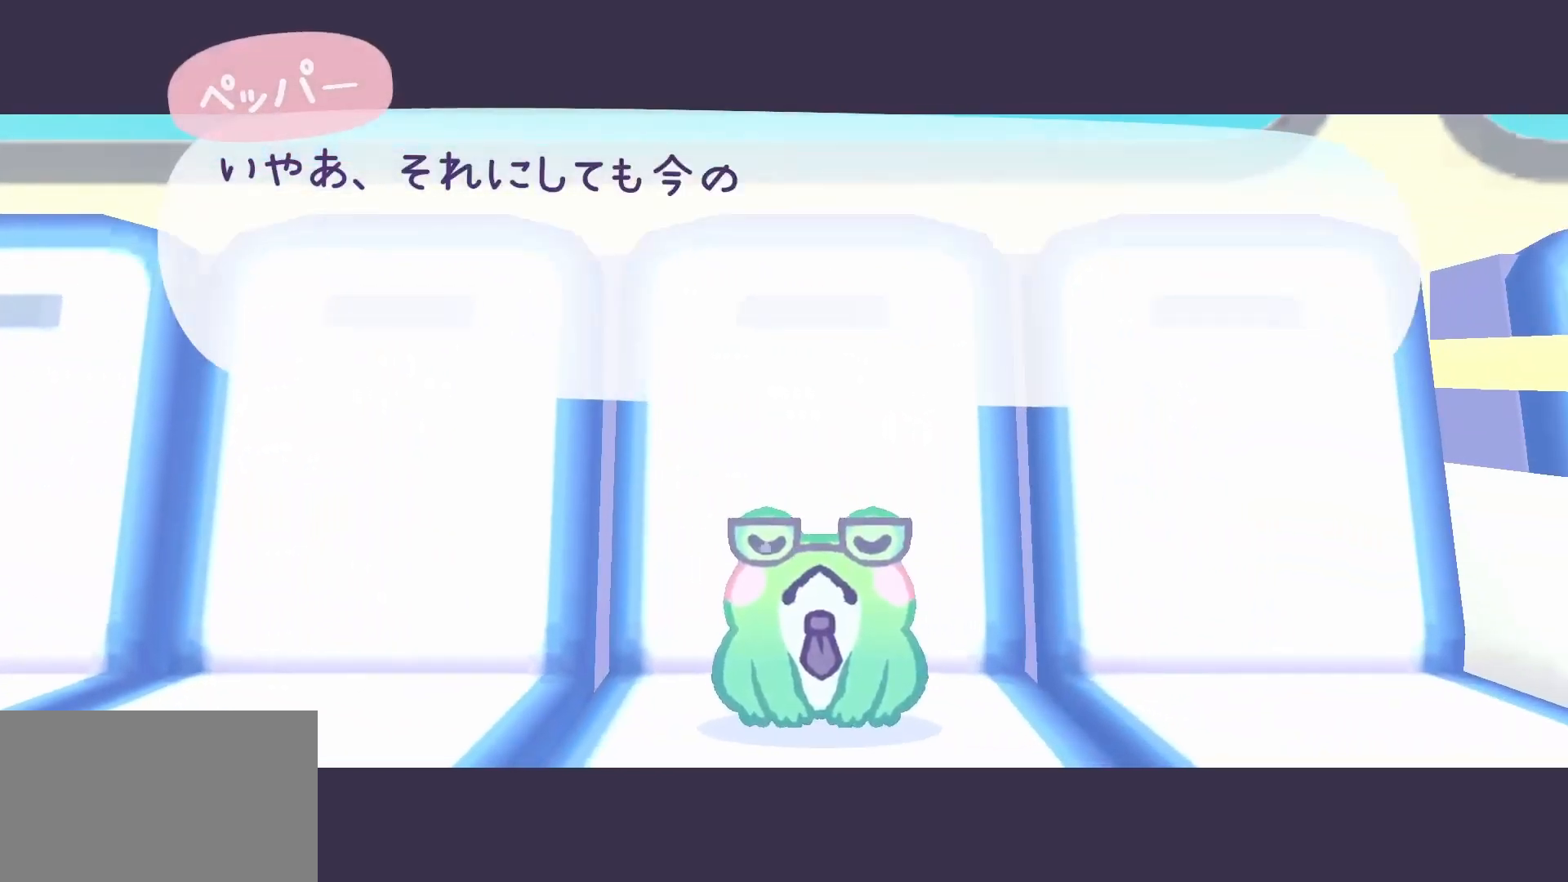
{"keys": ["q"], "mouse": [], "events": []}
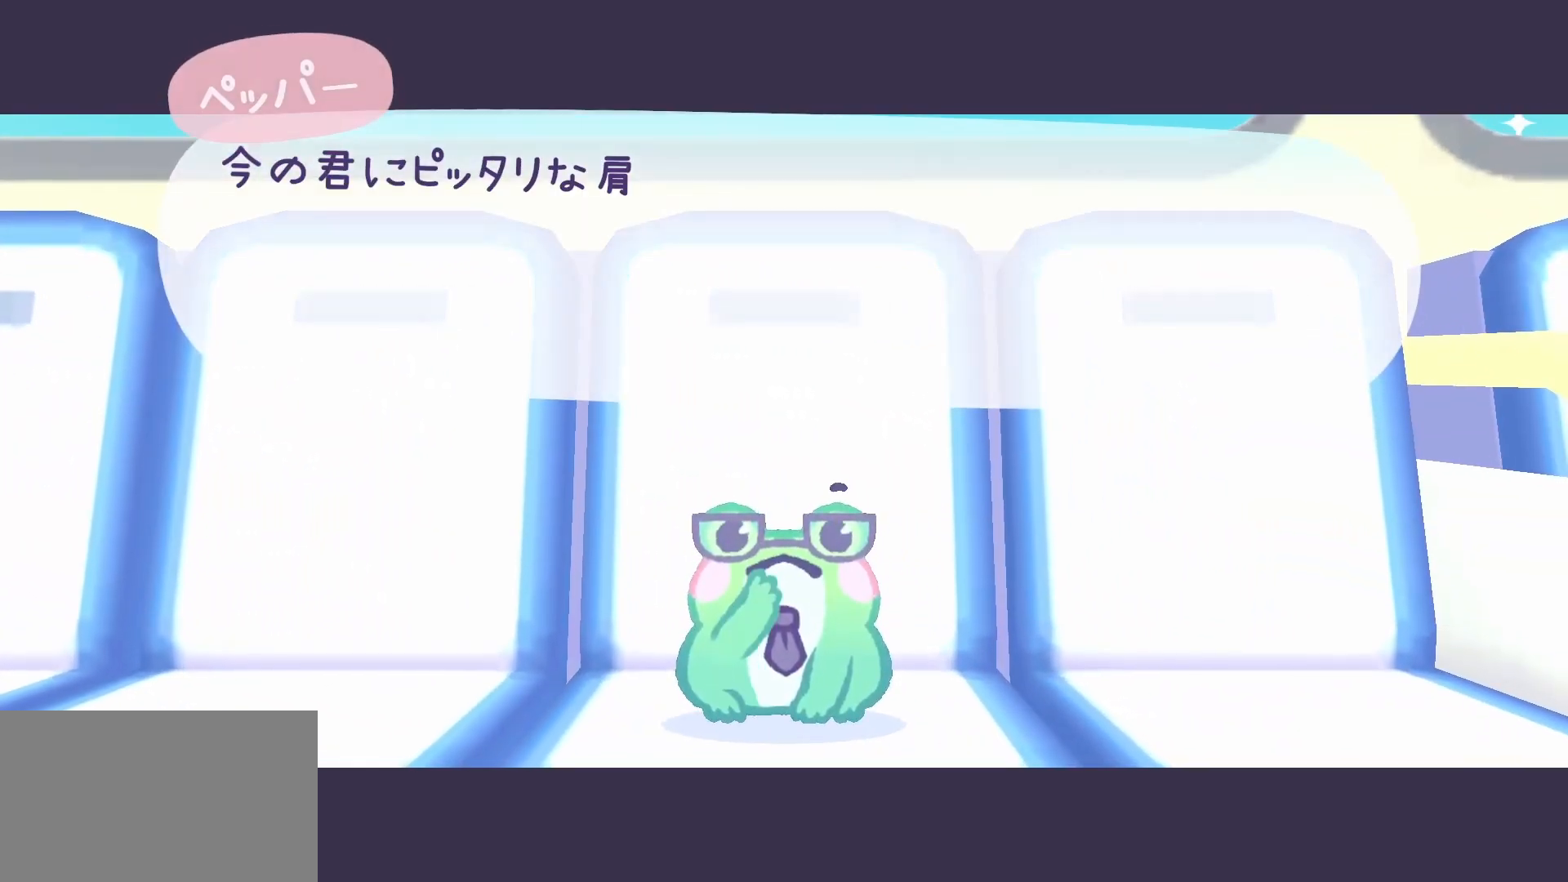
{"keys": ["q"], "mouse": [], "events": []}
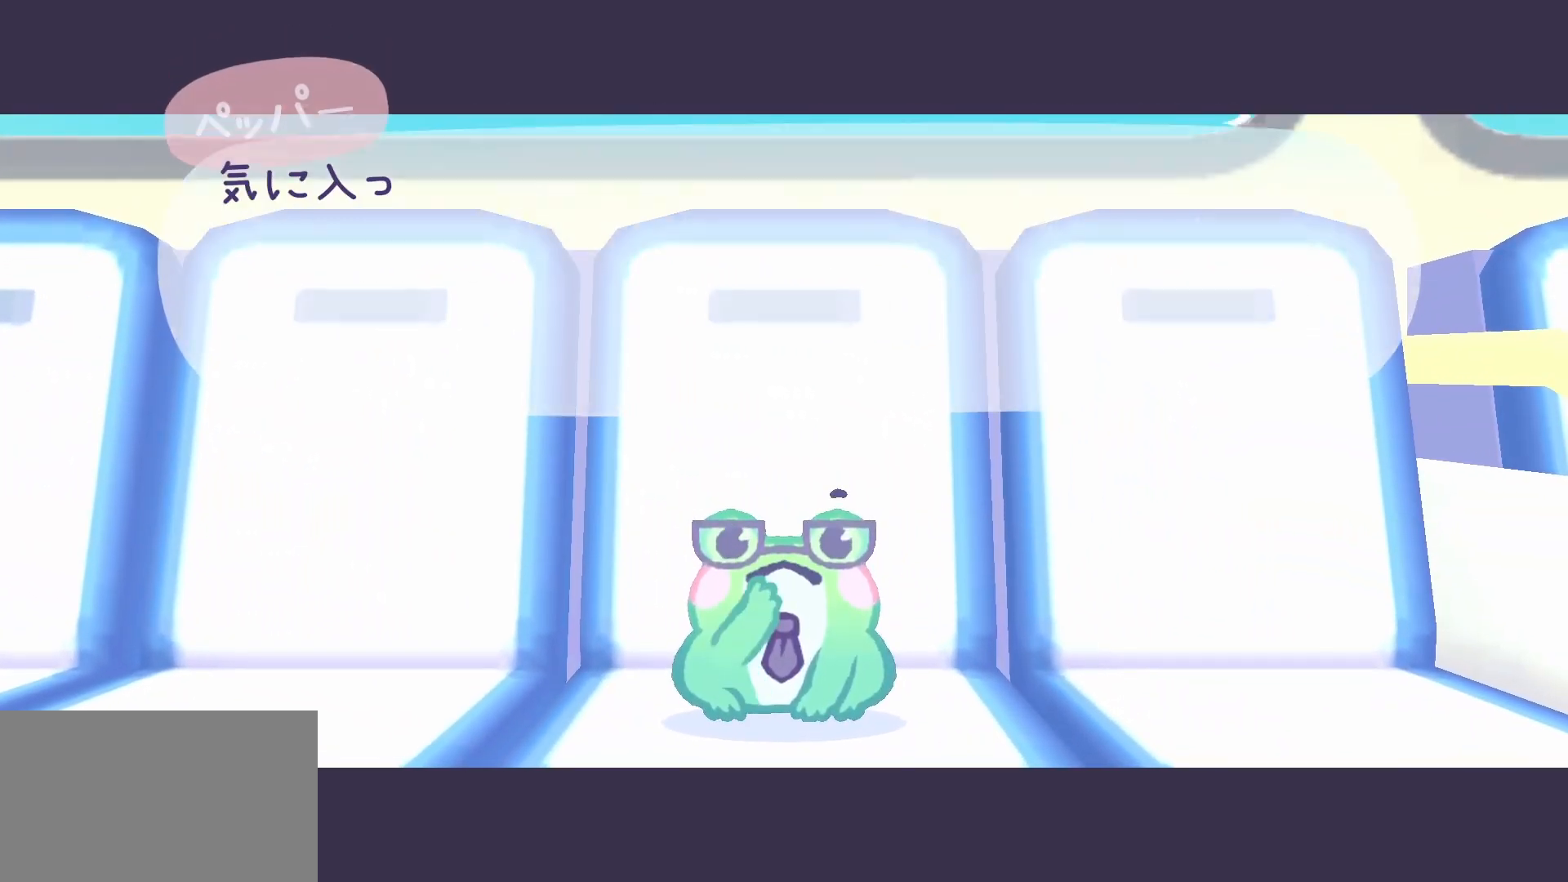
{"keys": ["q"], "mouse": [], "events": []}
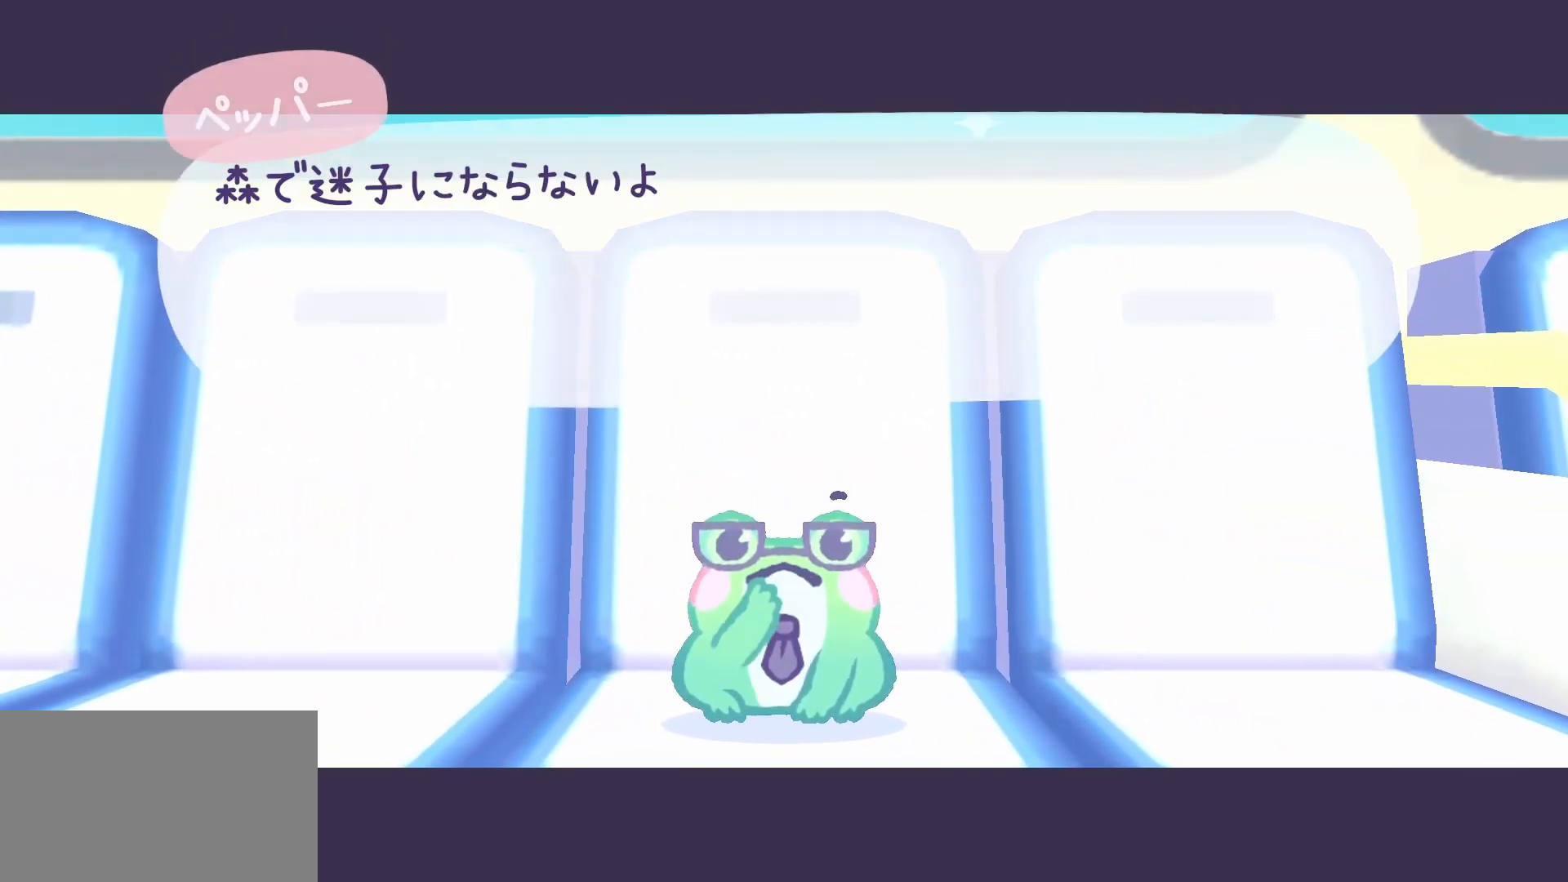
{"keys": ["q"], "mouse": [], "events": []}